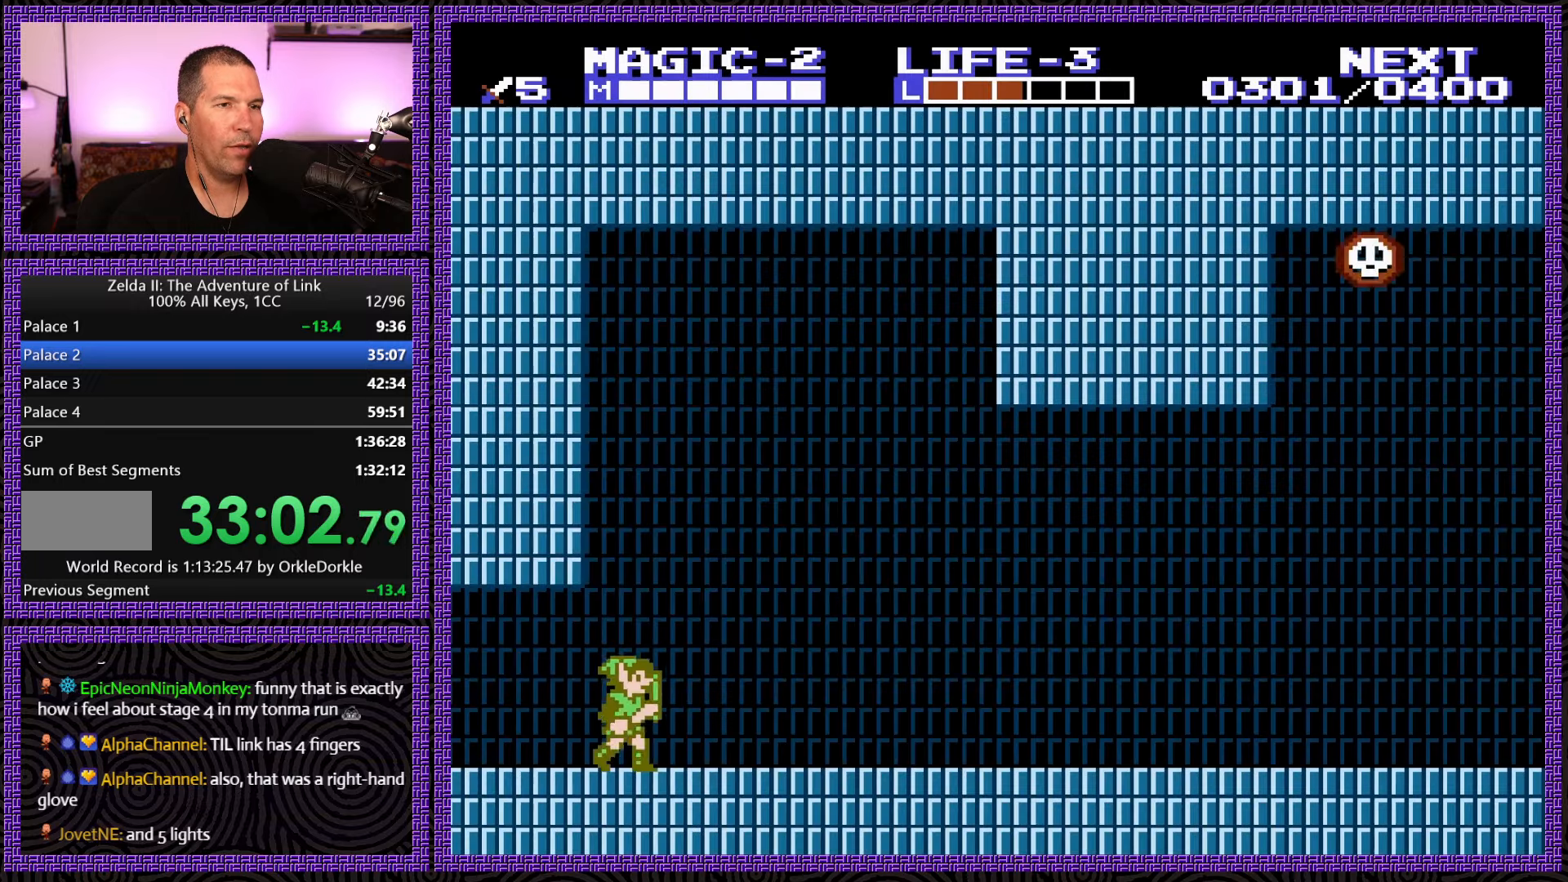
Gameplay with a controller (Nintendo layout); each line is a JSON object with the inputs held at the frame after it. "events" lists button and stick changes between this image and that frame as [ms after this image, input, new state], when the widget could be followed in between. Not read: L3 R3.
{"buttons": ["DPAD_RIGHT"], "events": []}
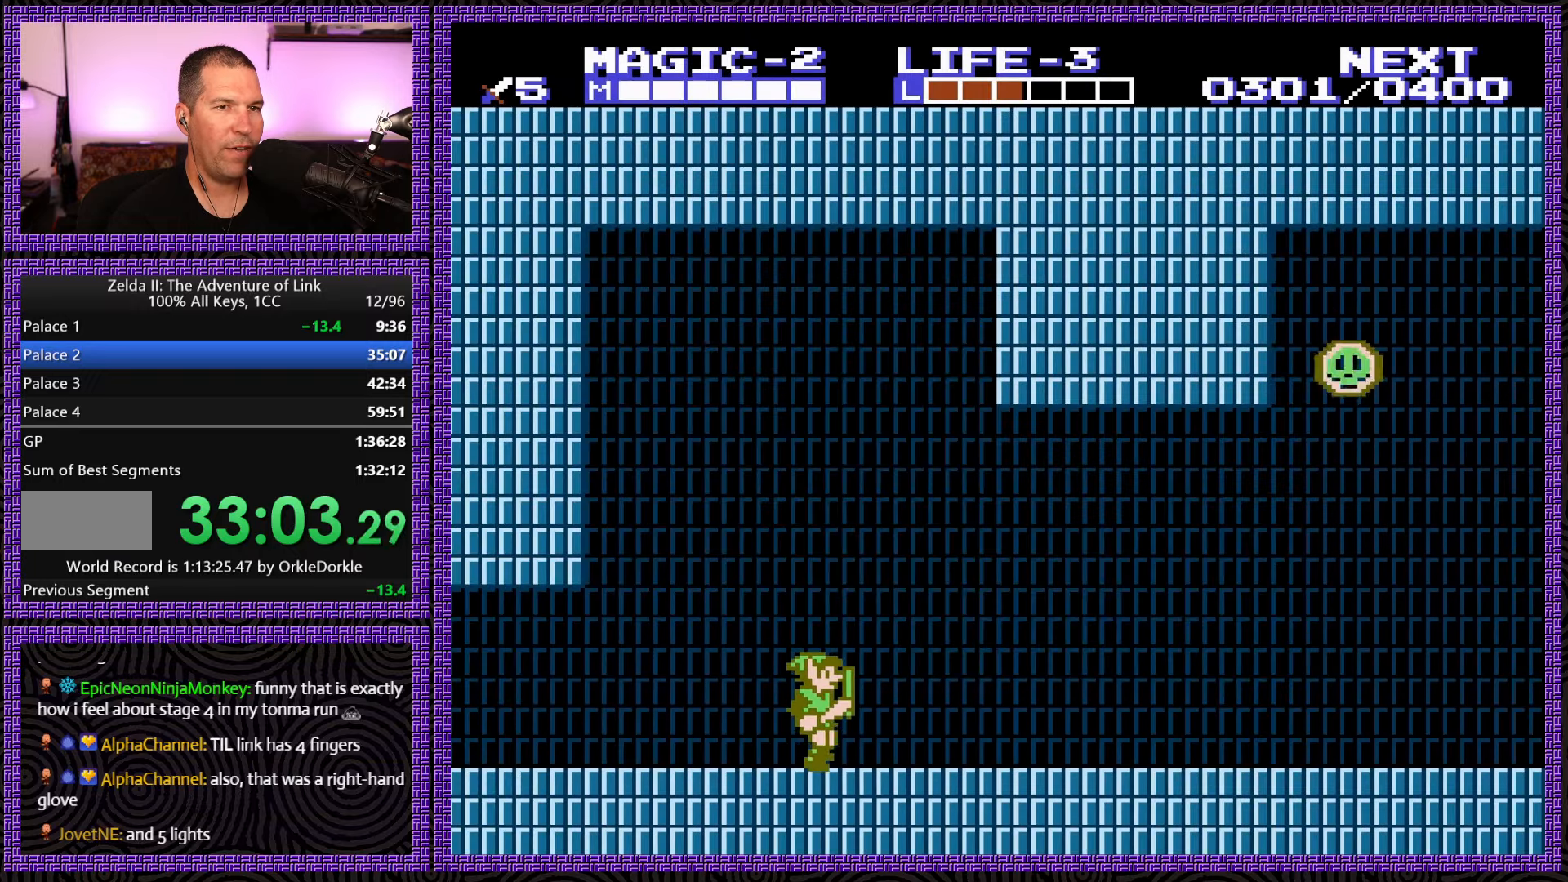
{"buttons": ["DPAD_RIGHT"], "events": []}
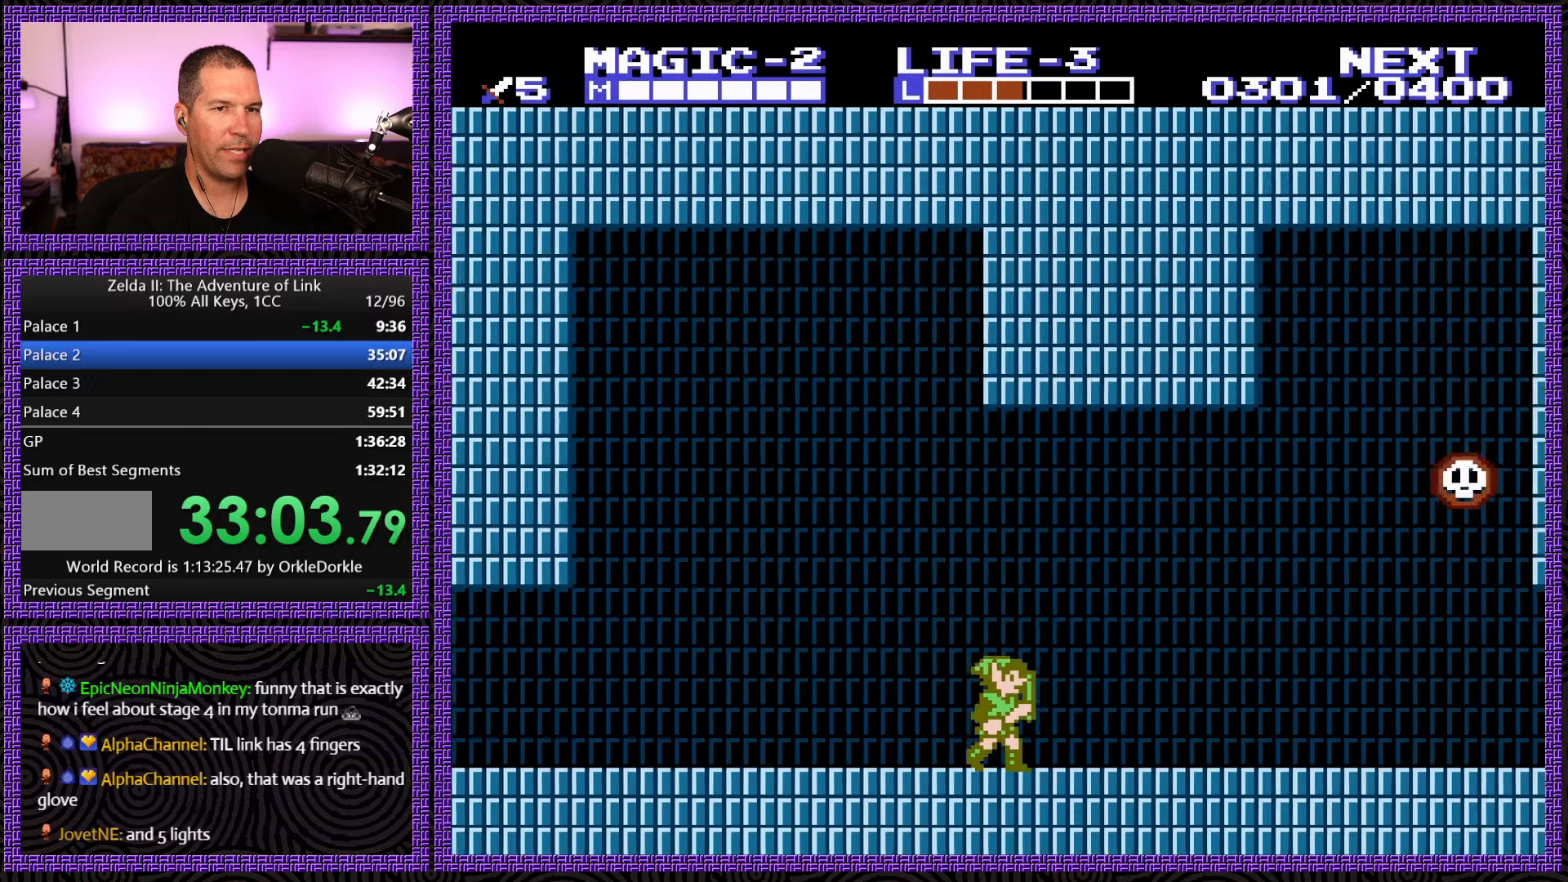
{"buttons": ["A", "DPAD_DOWN", "DPAD_RIGHT"], "events": [[417, "A", "down"], [483, "DPAD_DOWN", "down"]]}
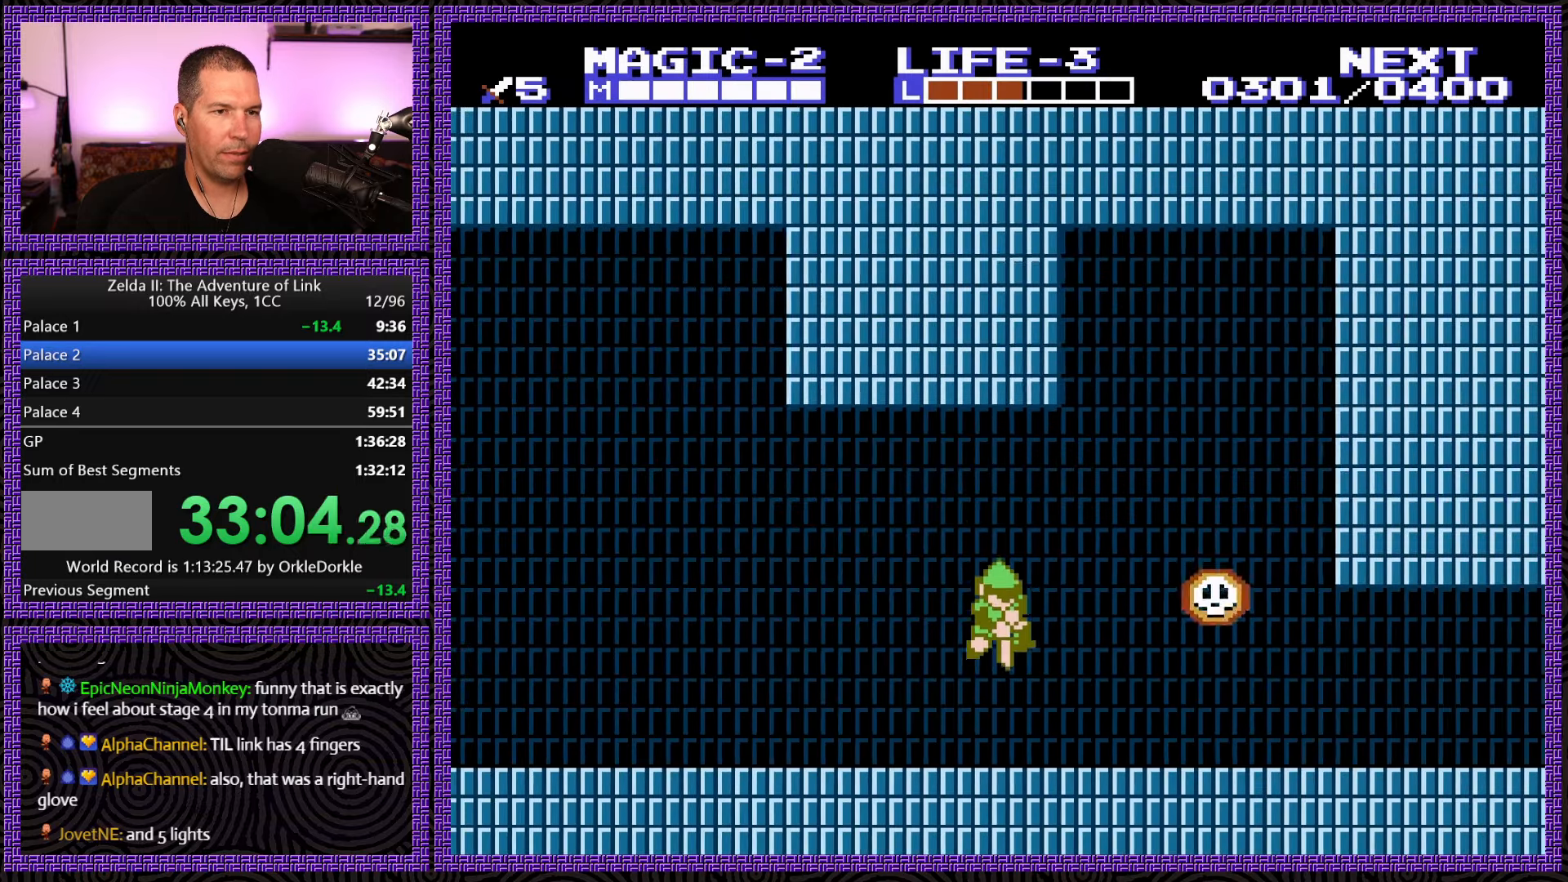
{"buttons": ["A", "DPAD_DOWN", "DPAD_RIGHT"], "events": []}
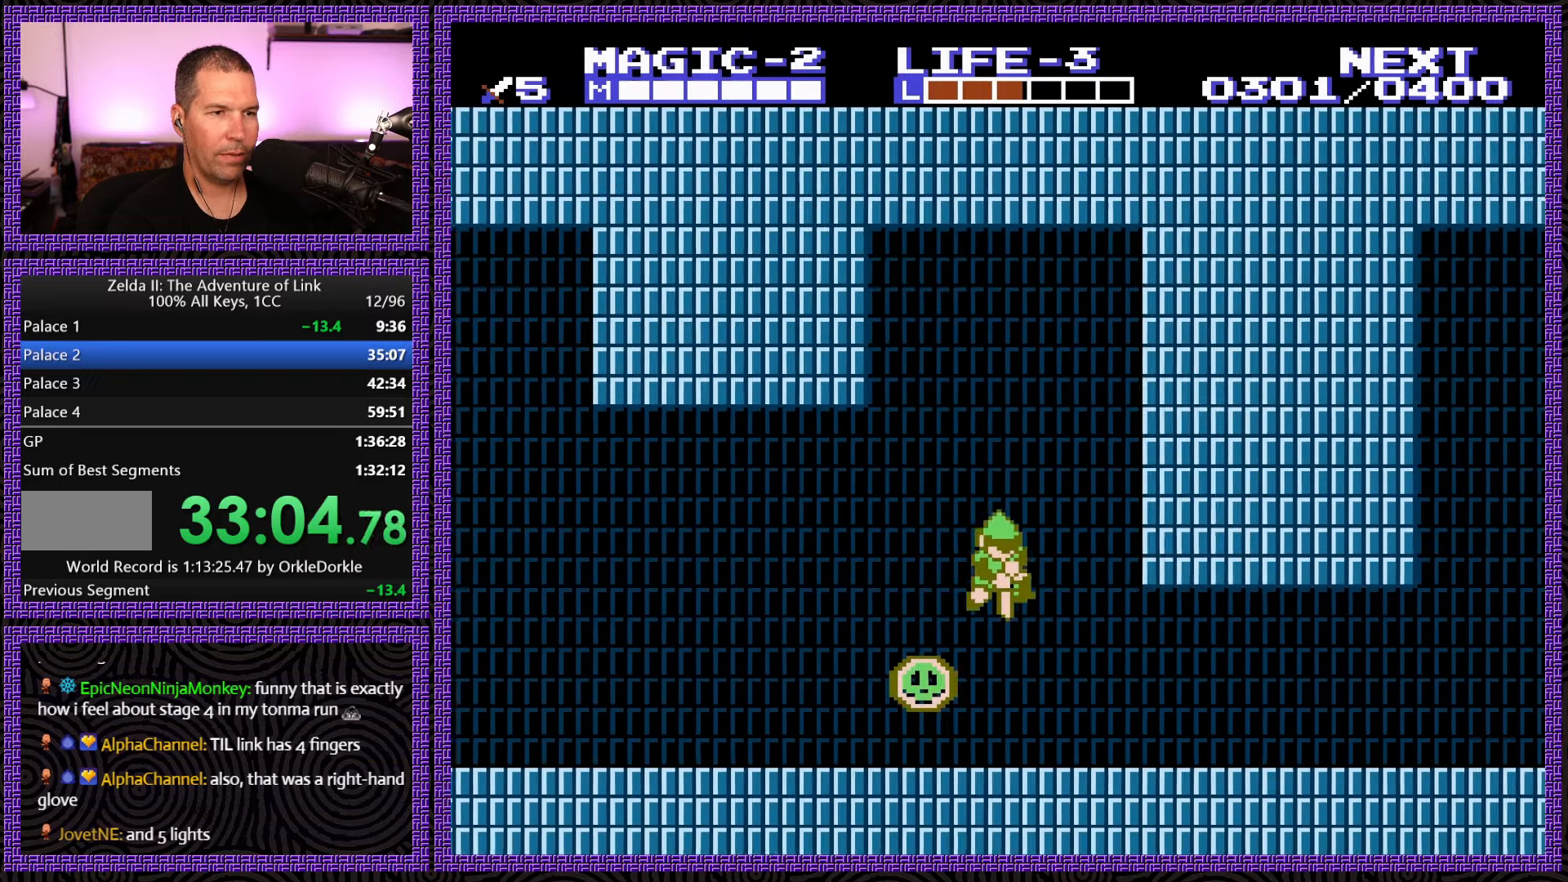
{"buttons": ["DPAD_RIGHT"], "events": [[67, "DPAD_DOWN", "up"], [83, "A", "up"]]}
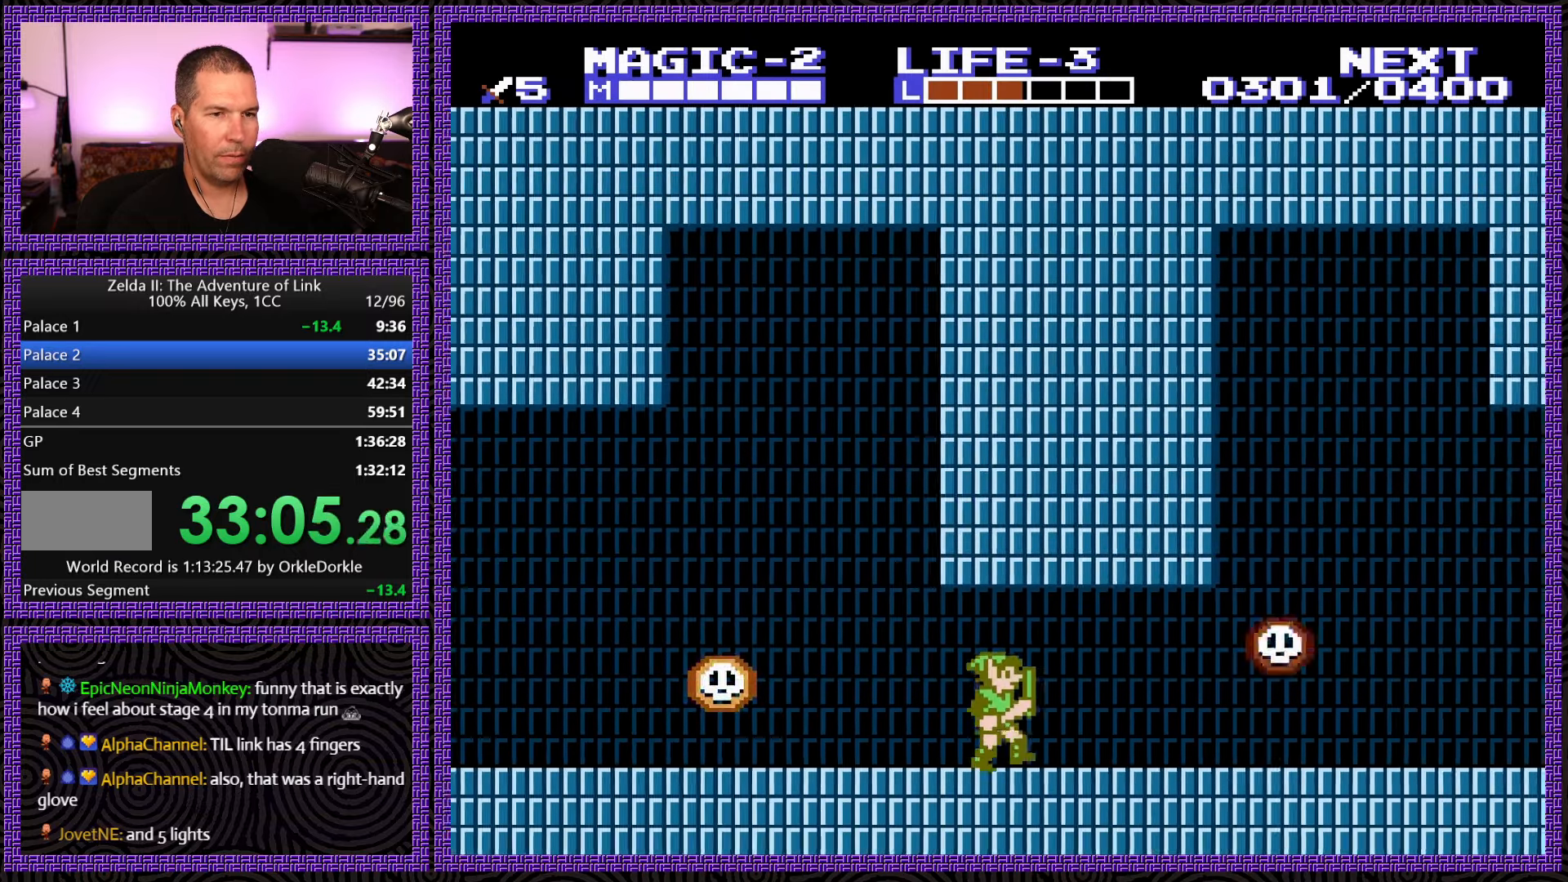
{"buttons": ["A", "DPAD_DOWN", "DPAD_RIGHT"], "events": [[283, "A", "down"], [300, "DPAD_DOWN", "down"], [350, "DPAD_RIGHT", "up"], [417, "DPAD_RIGHT", "down"]]}
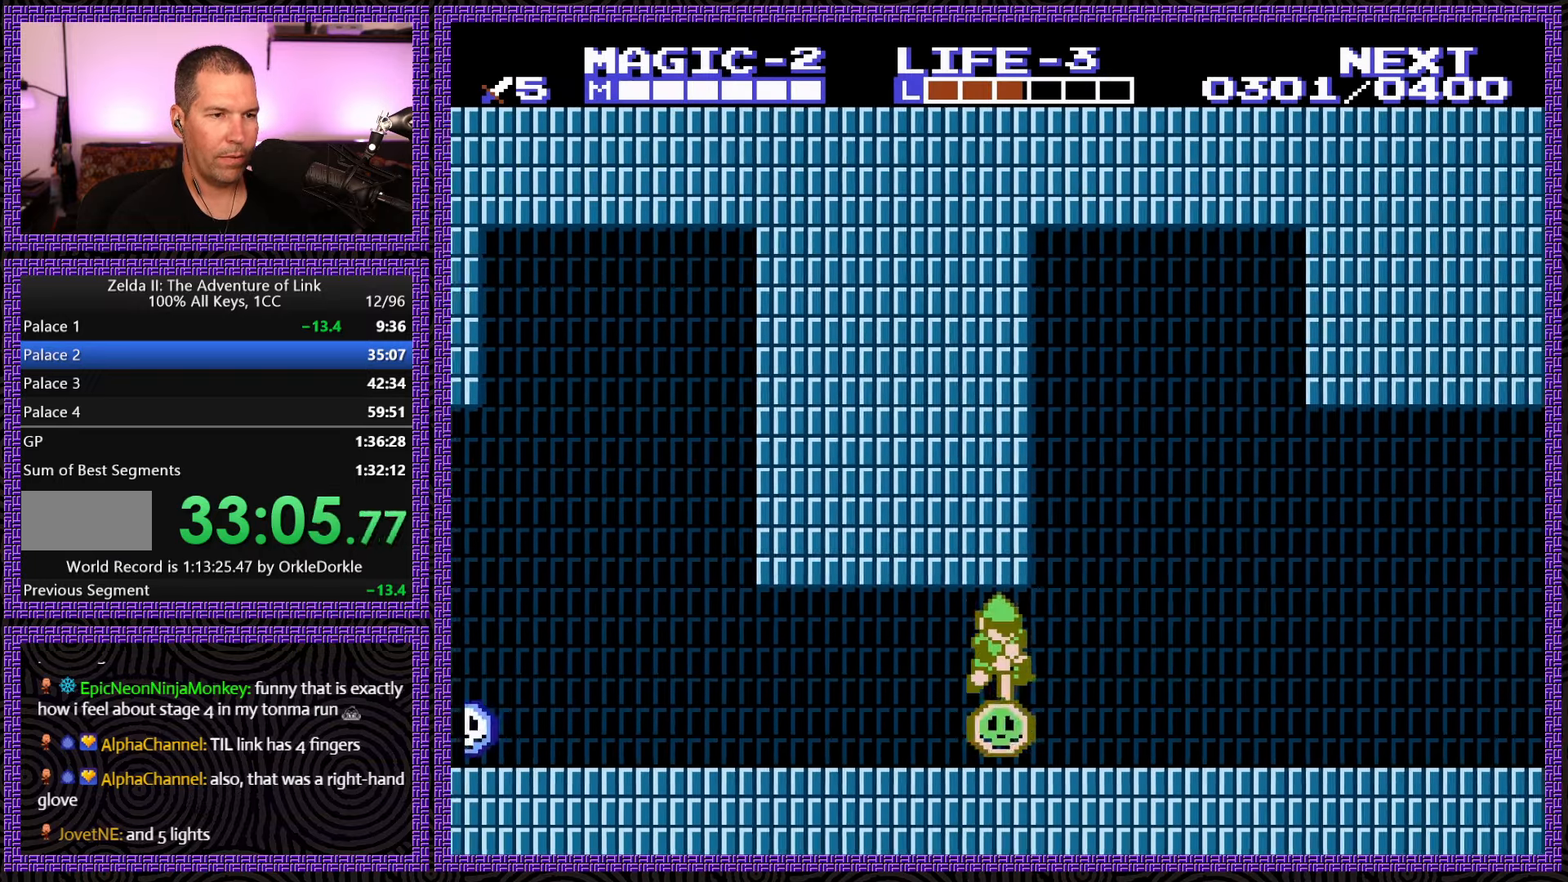
{"buttons": ["DPAD_RIGHT"], "events": [[117, "DPAD_DOWN", "up"], [150, "A", "up"]]}
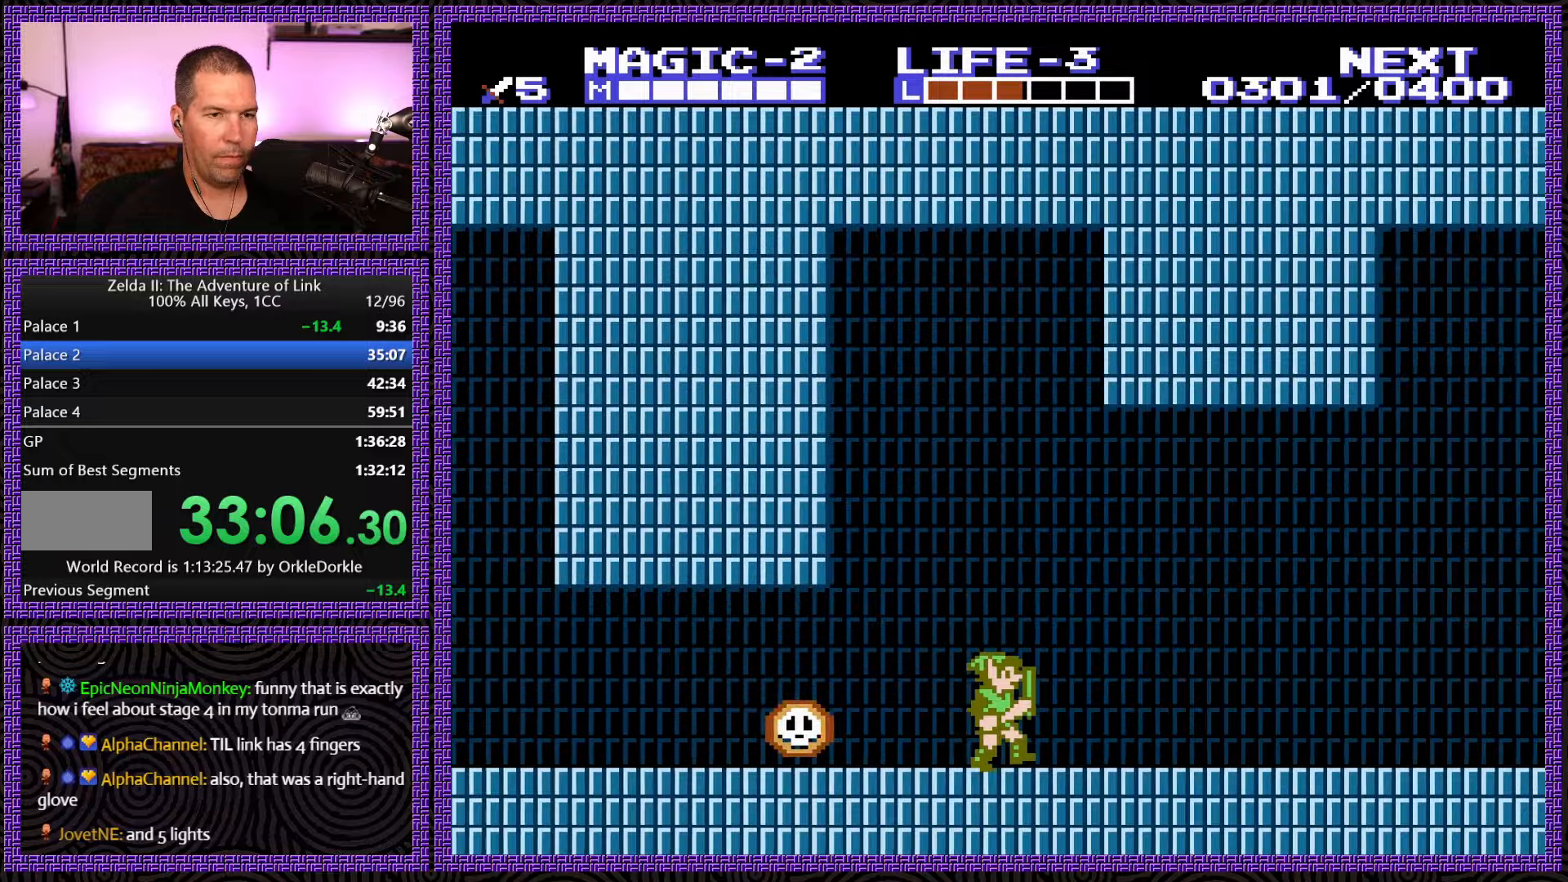
{"buttons": ["DPAD_RIGHT"], "events": []}
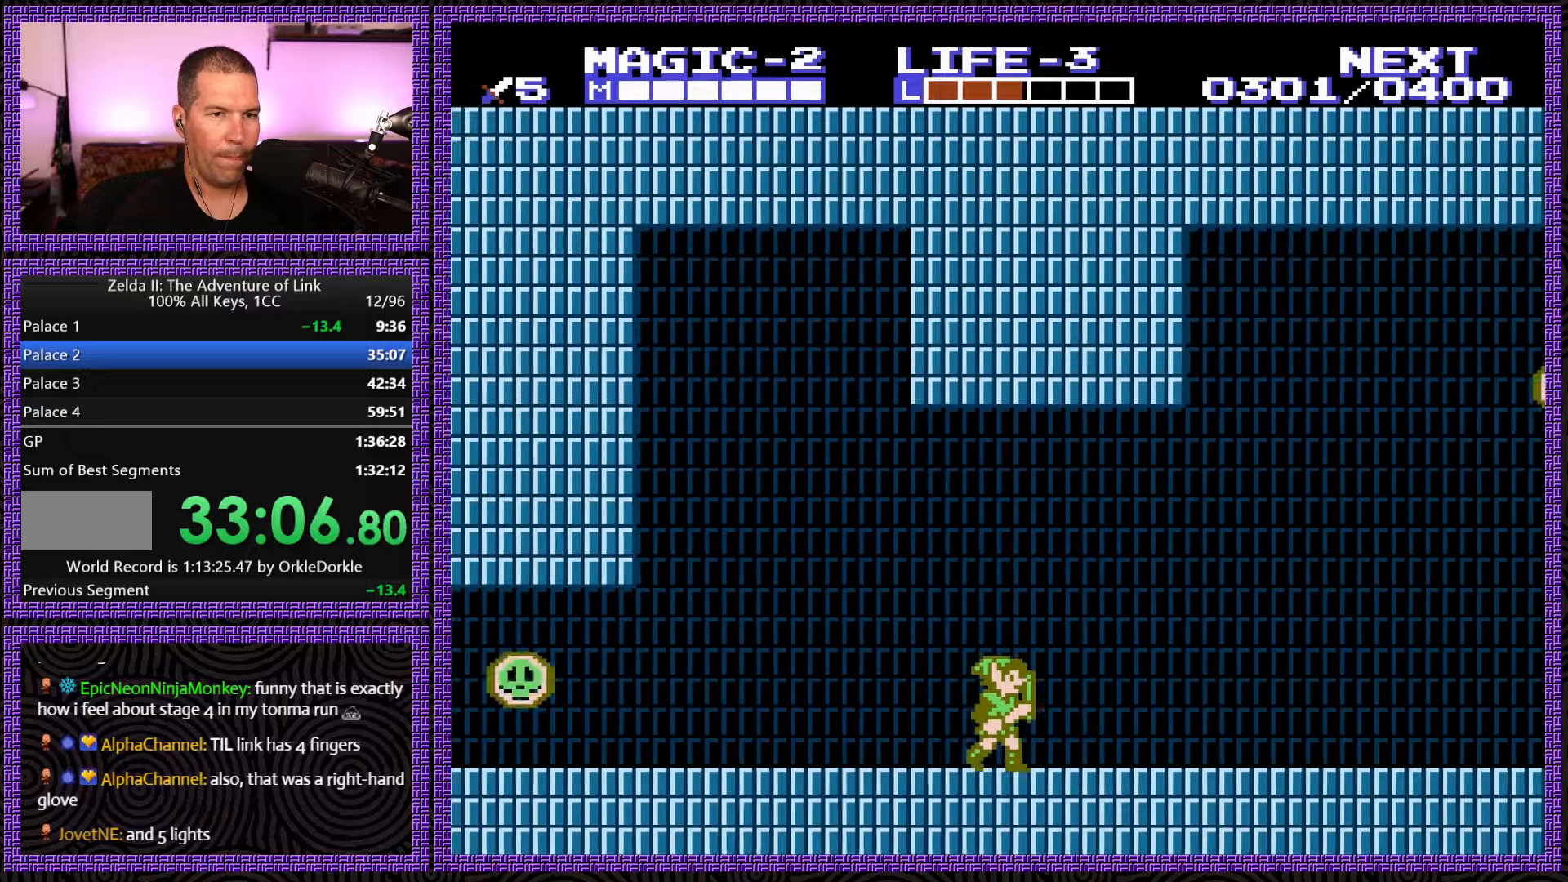
{"buttons": ["DPAD_RIGHT"], "events": []}
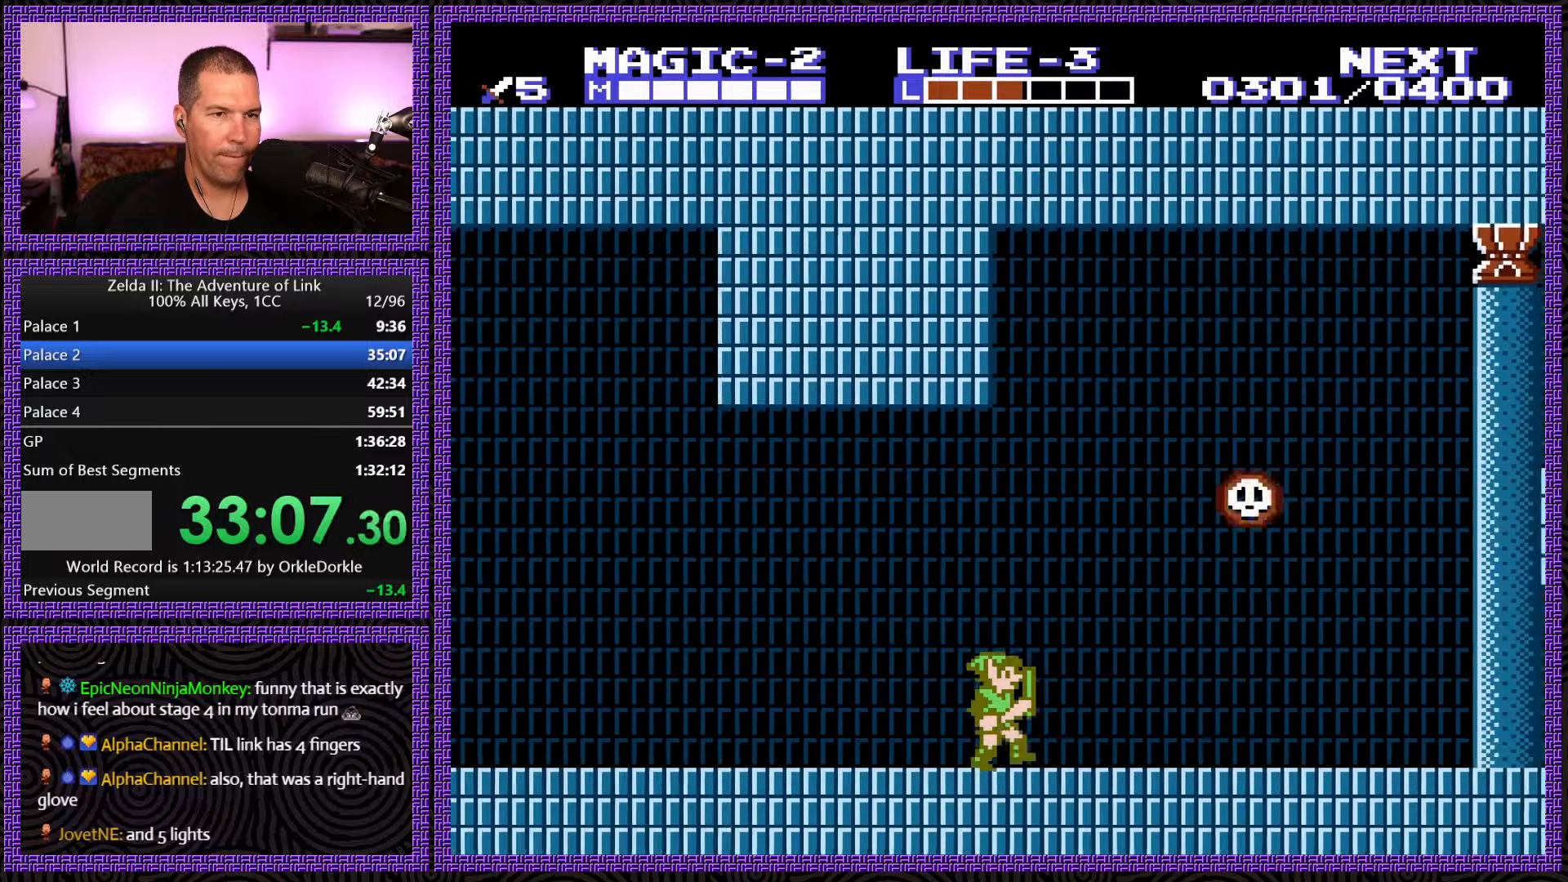
{"buttons": ["DPAD_RIGHT"], "events": []}
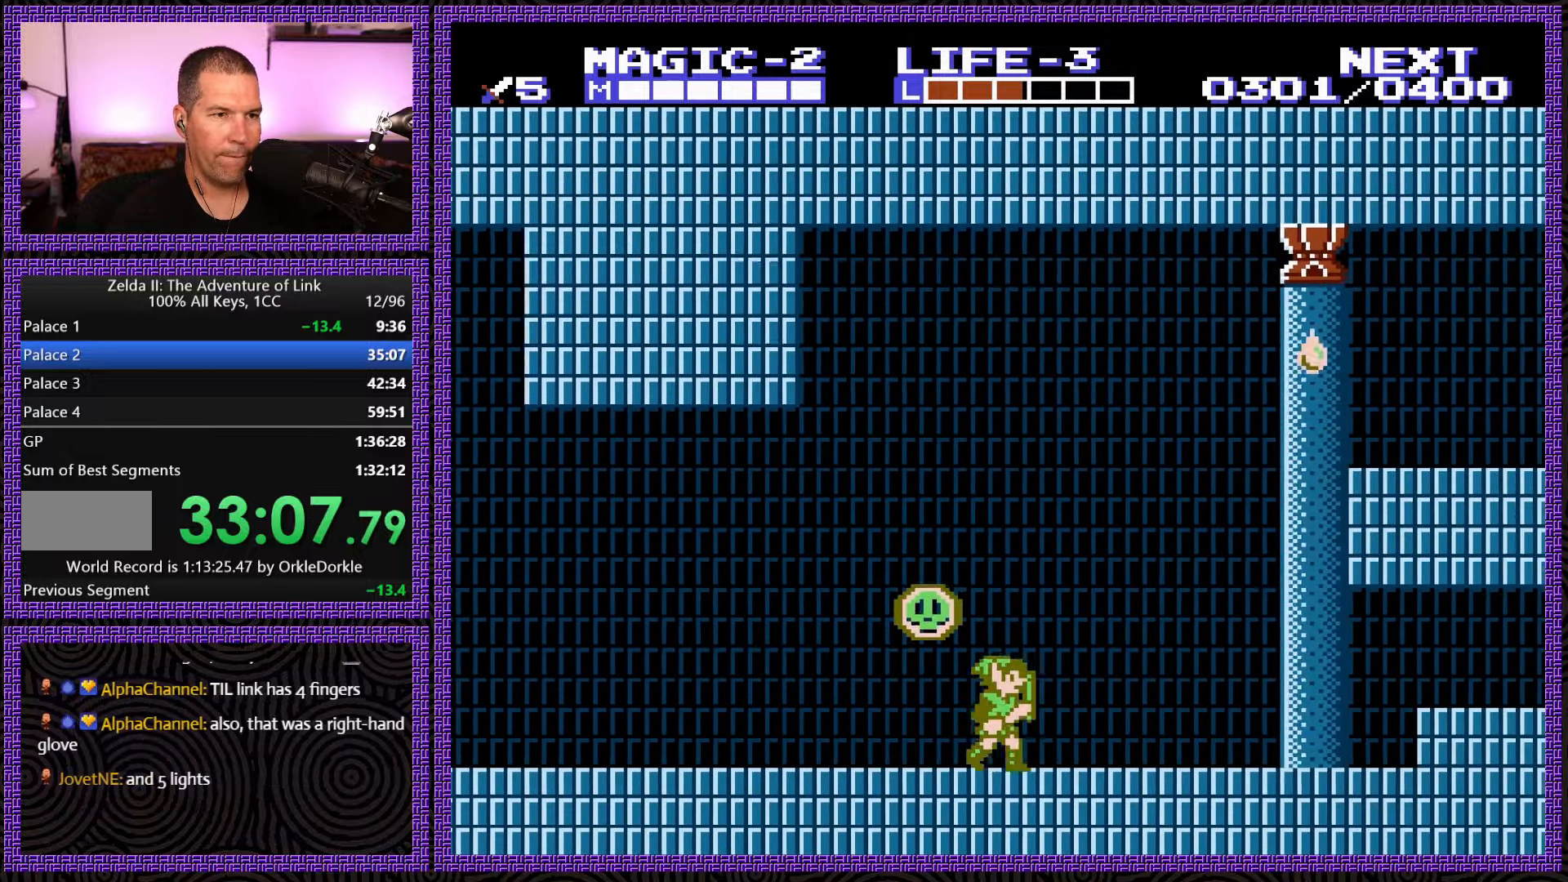
{"buttons": ["DPAD_RIGHT"], "events": []}
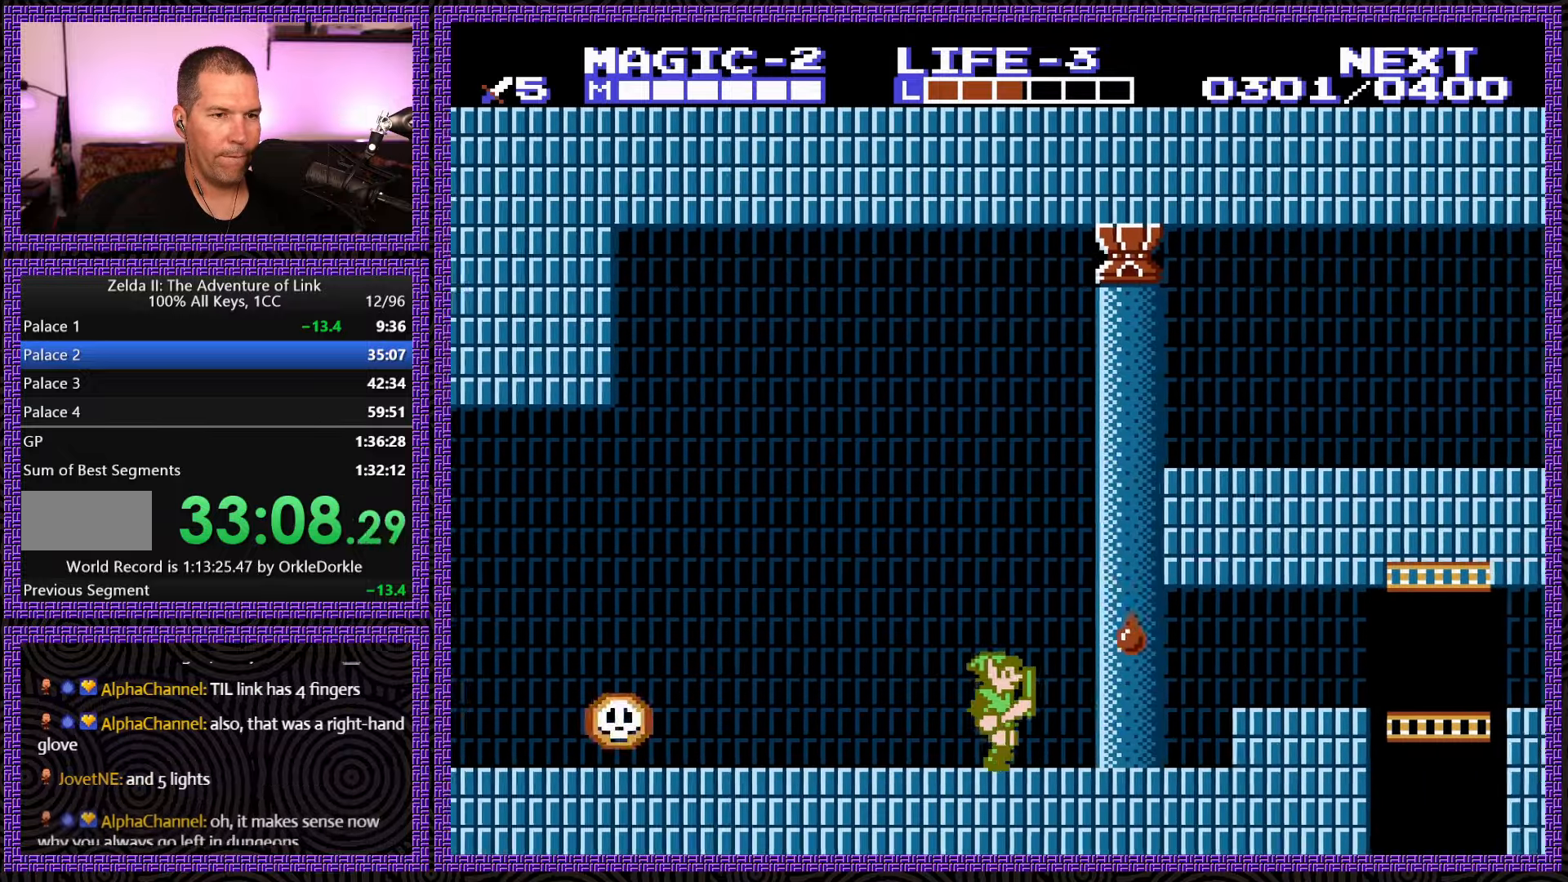
{"buttons": ["A", "DPAD_RIGHT"], "events": [[450, "A", "down"]]}
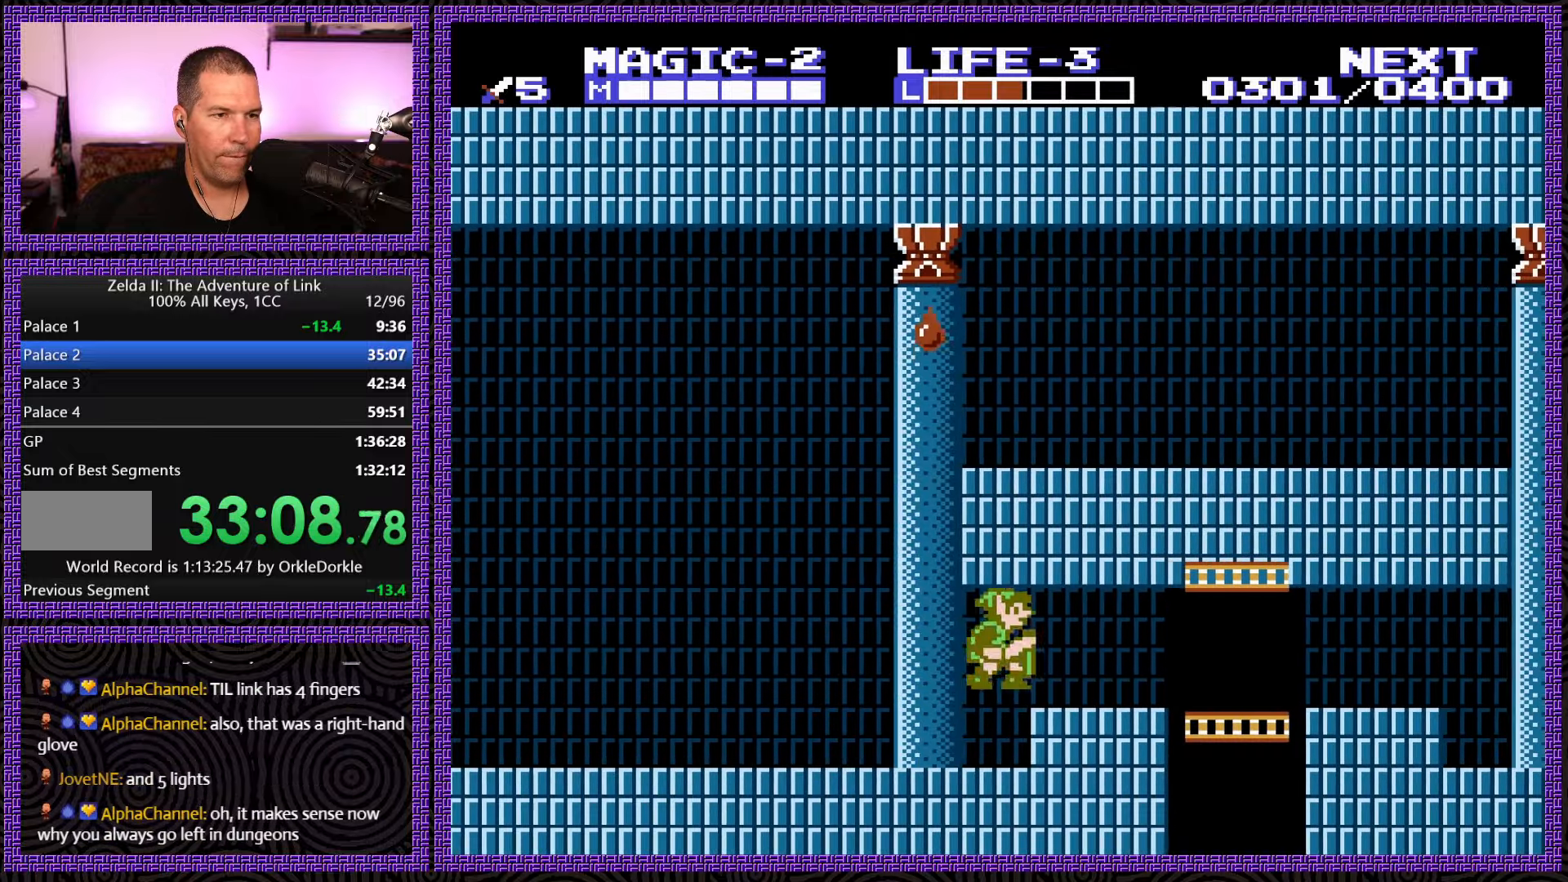
{"buttons": ["DPAD_RIGHT"], "events": [[50, "A", "up"]]}
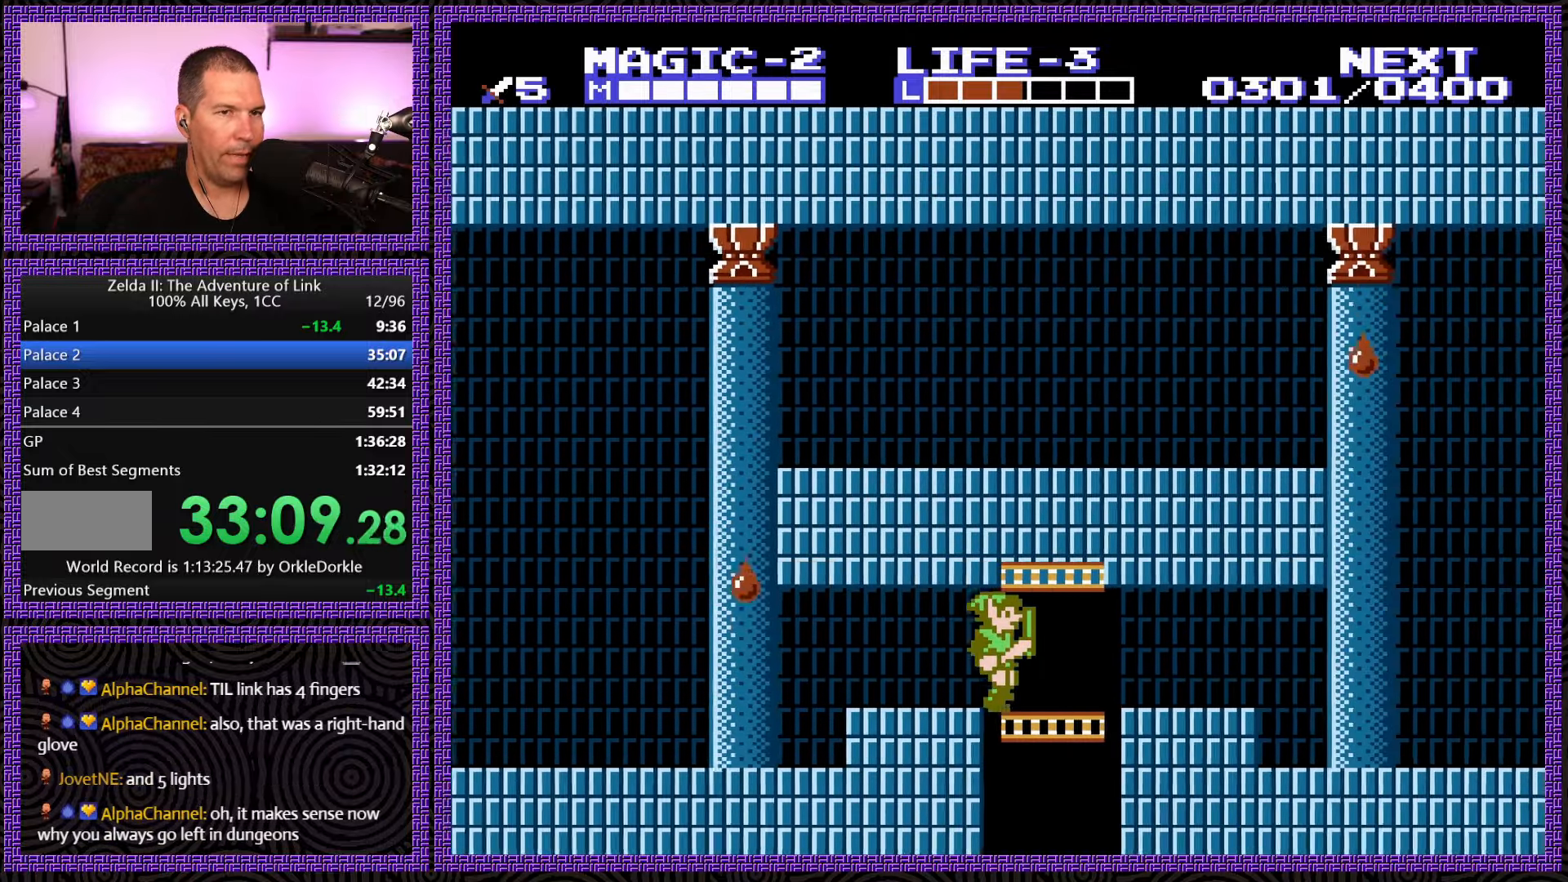
{"buttons": ["DPAD_RIGHT"], "events": []}
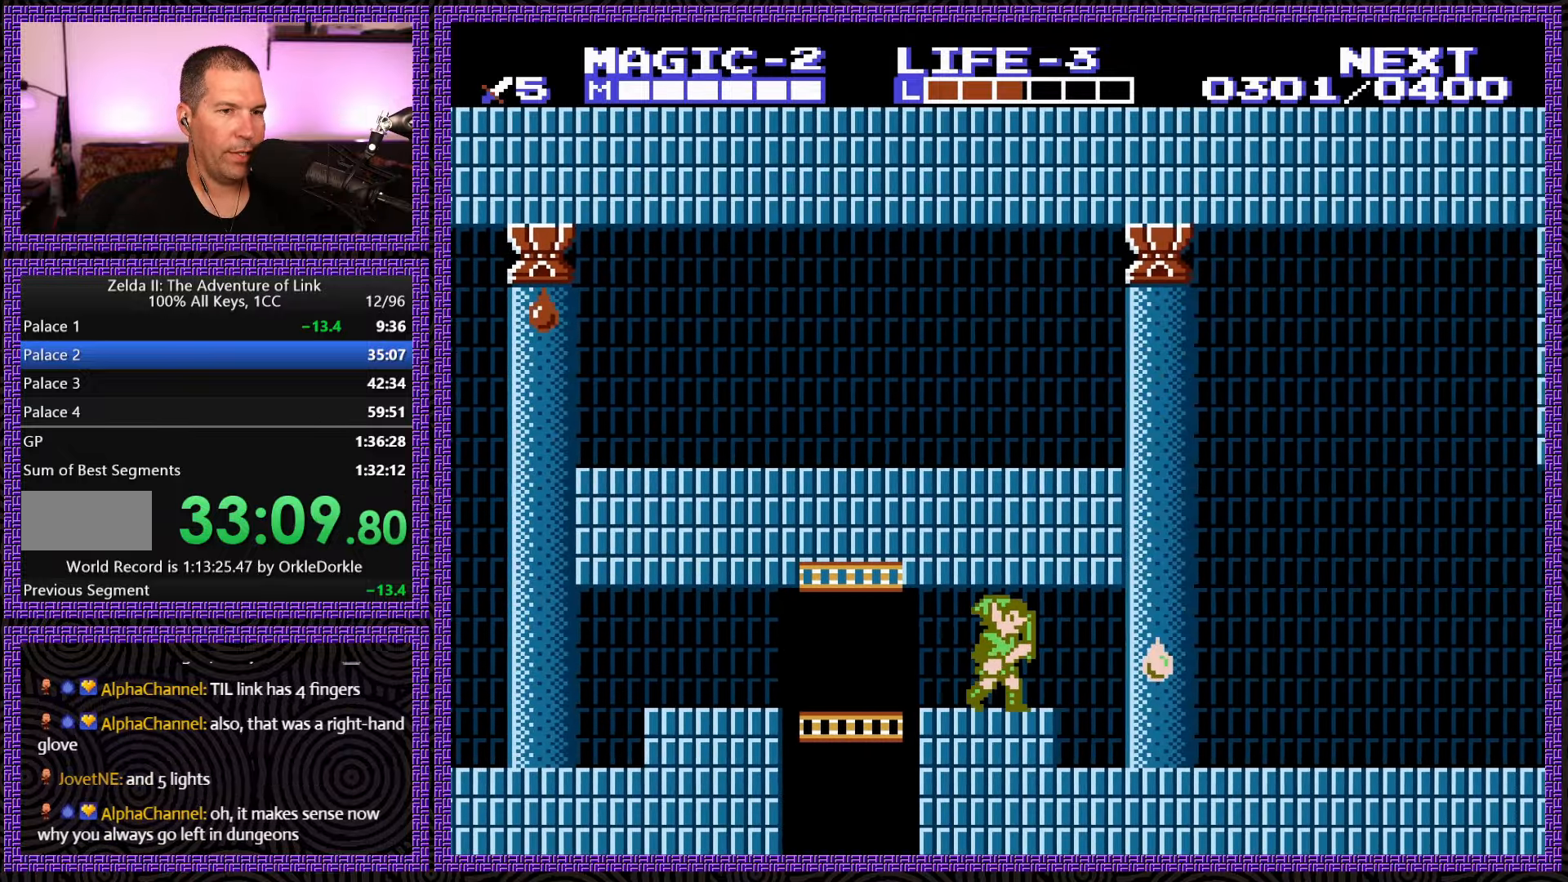
{"buttons": ["DPAD_RIGHT"], "events": []}
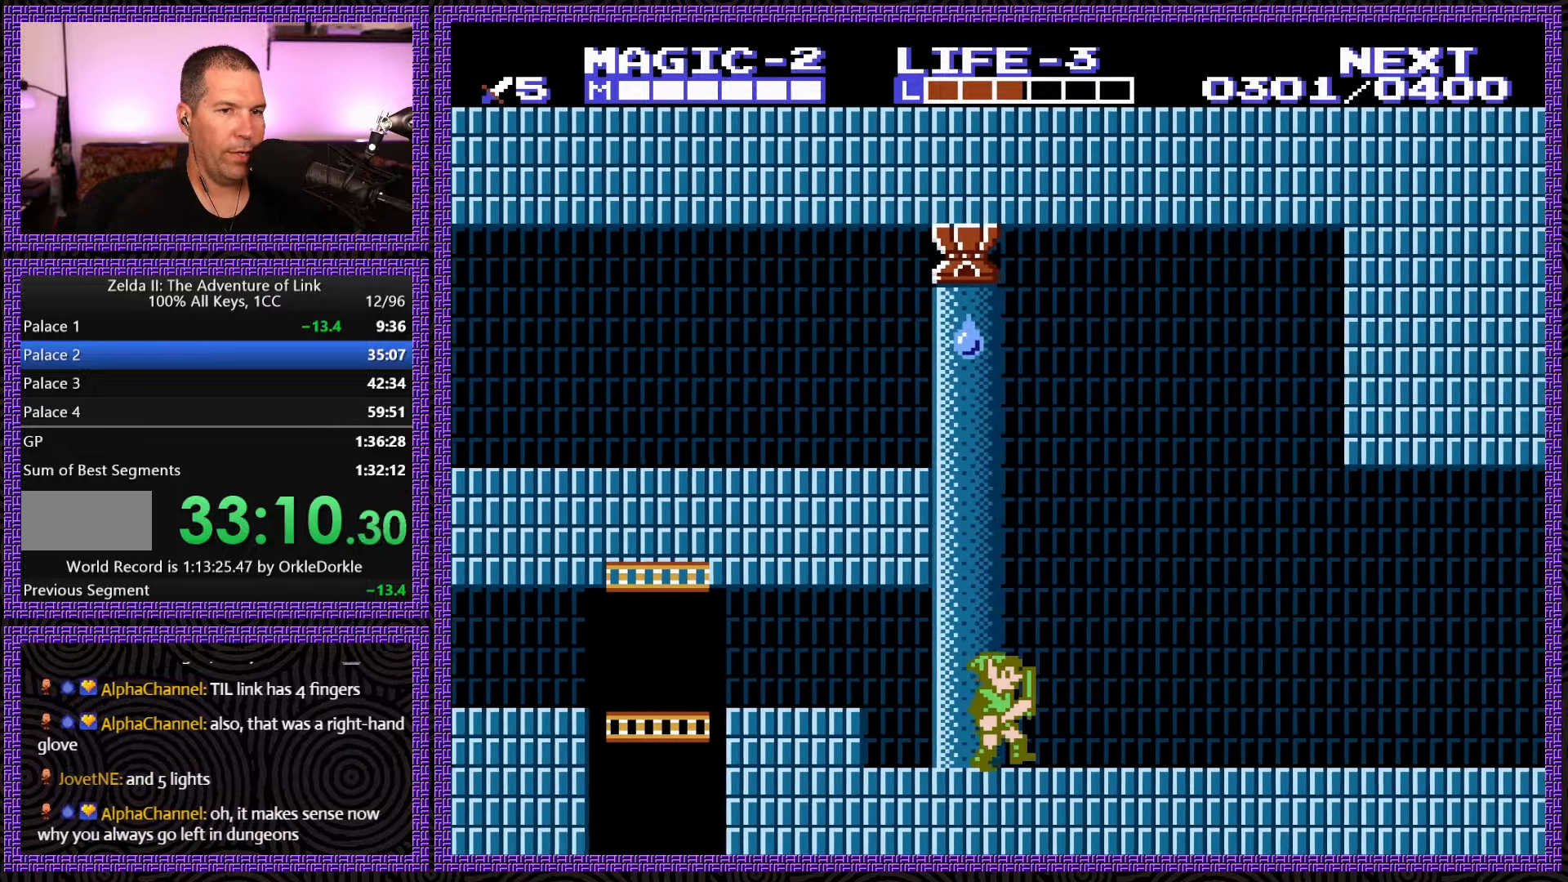
{"buttons": ["DPAD_RIGHT"], "events": []}
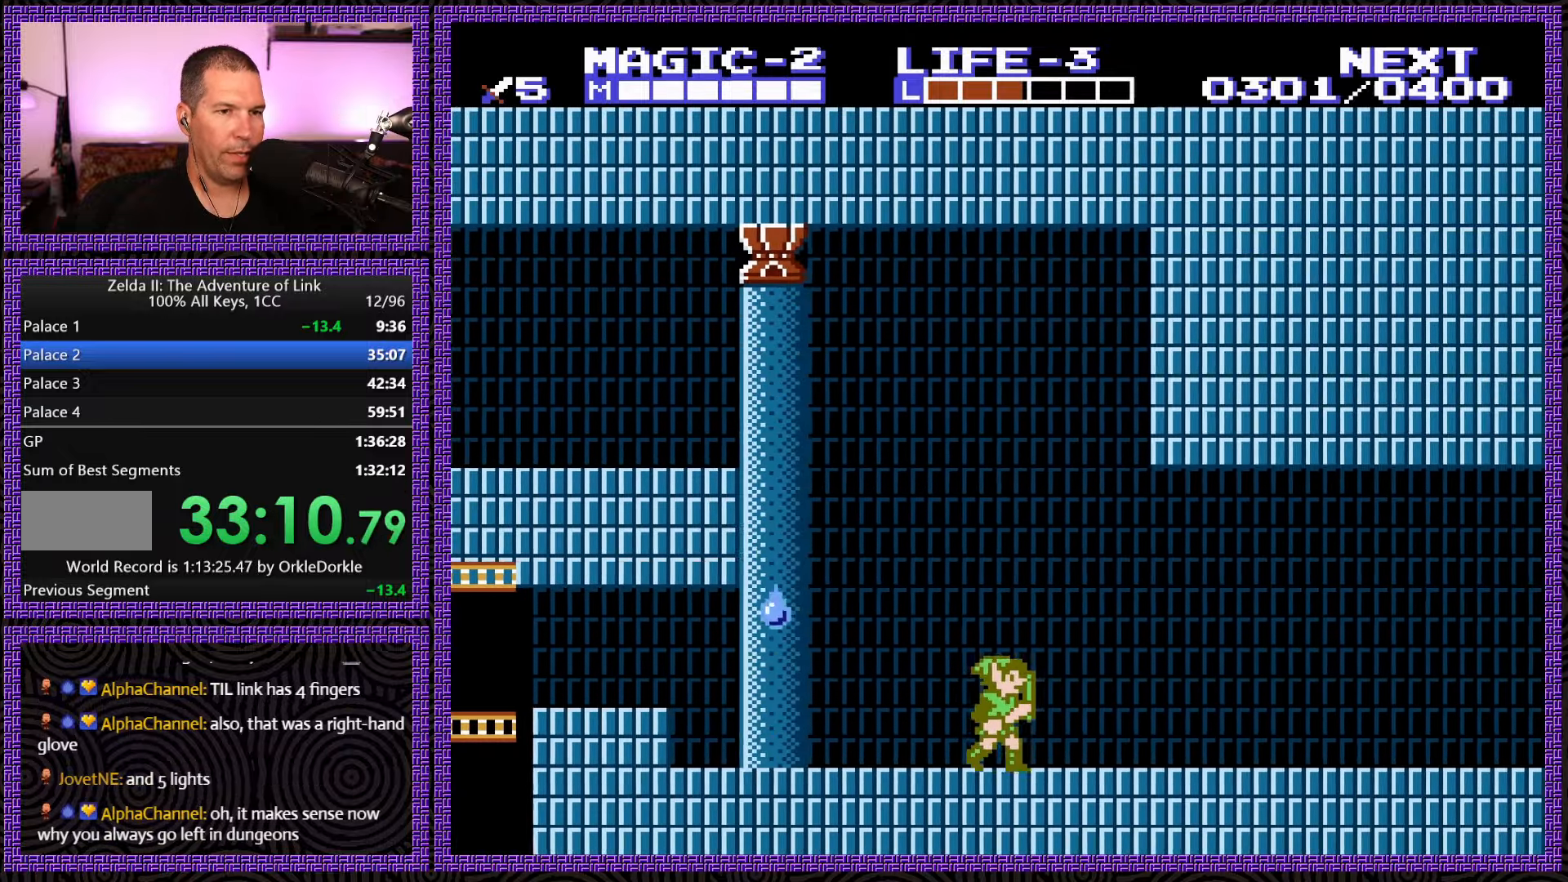
{"buttons": ["DPAD_RIGHT"], "events": []}
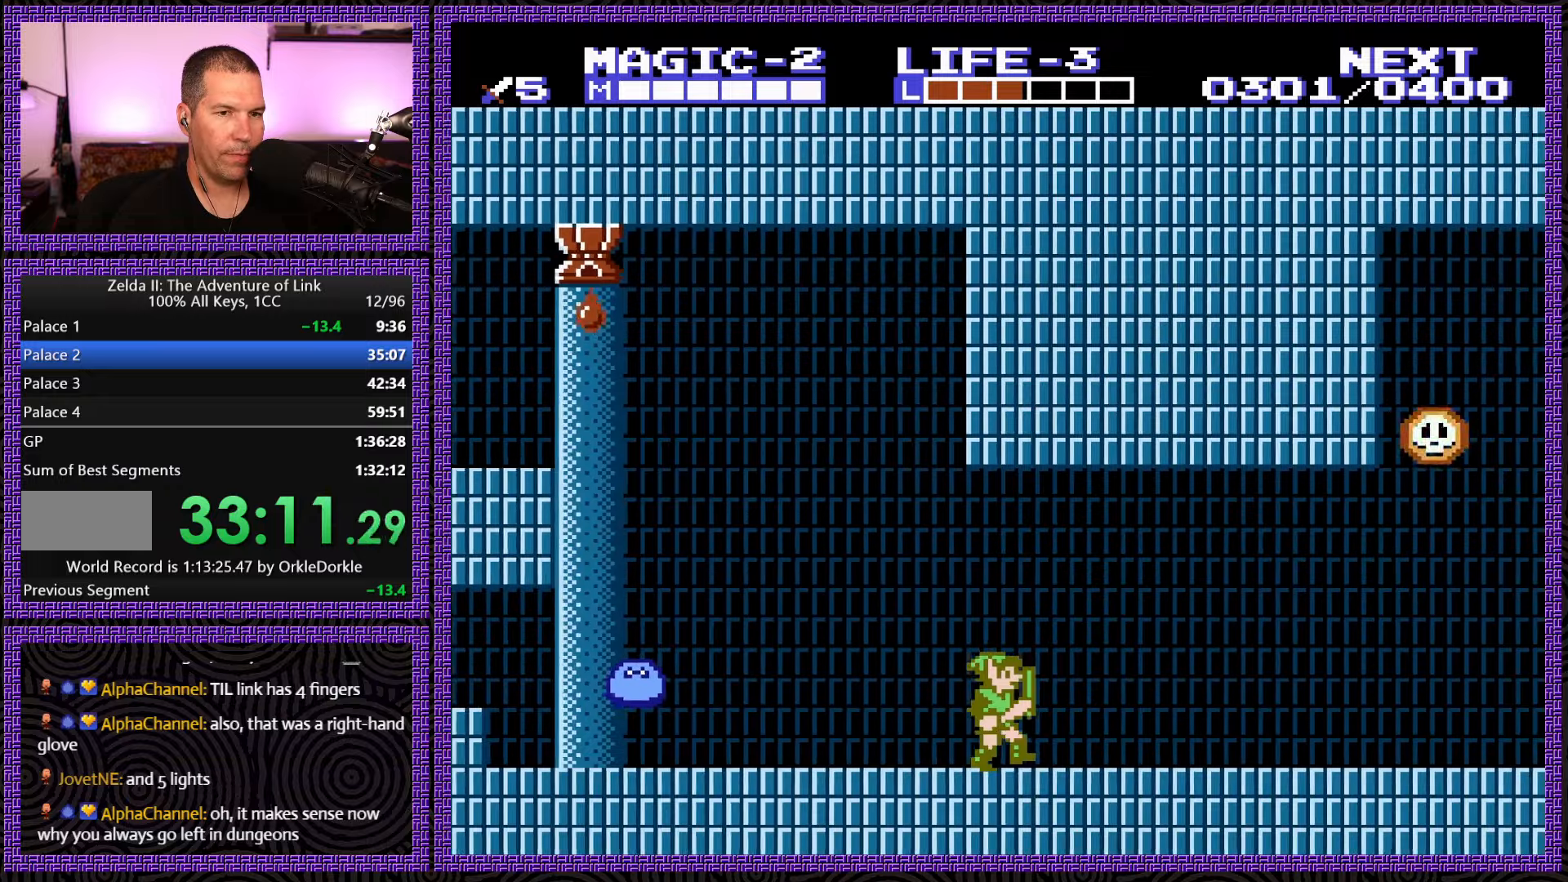
{"buttons": ["DPAD_RIGHT"], "events": []}
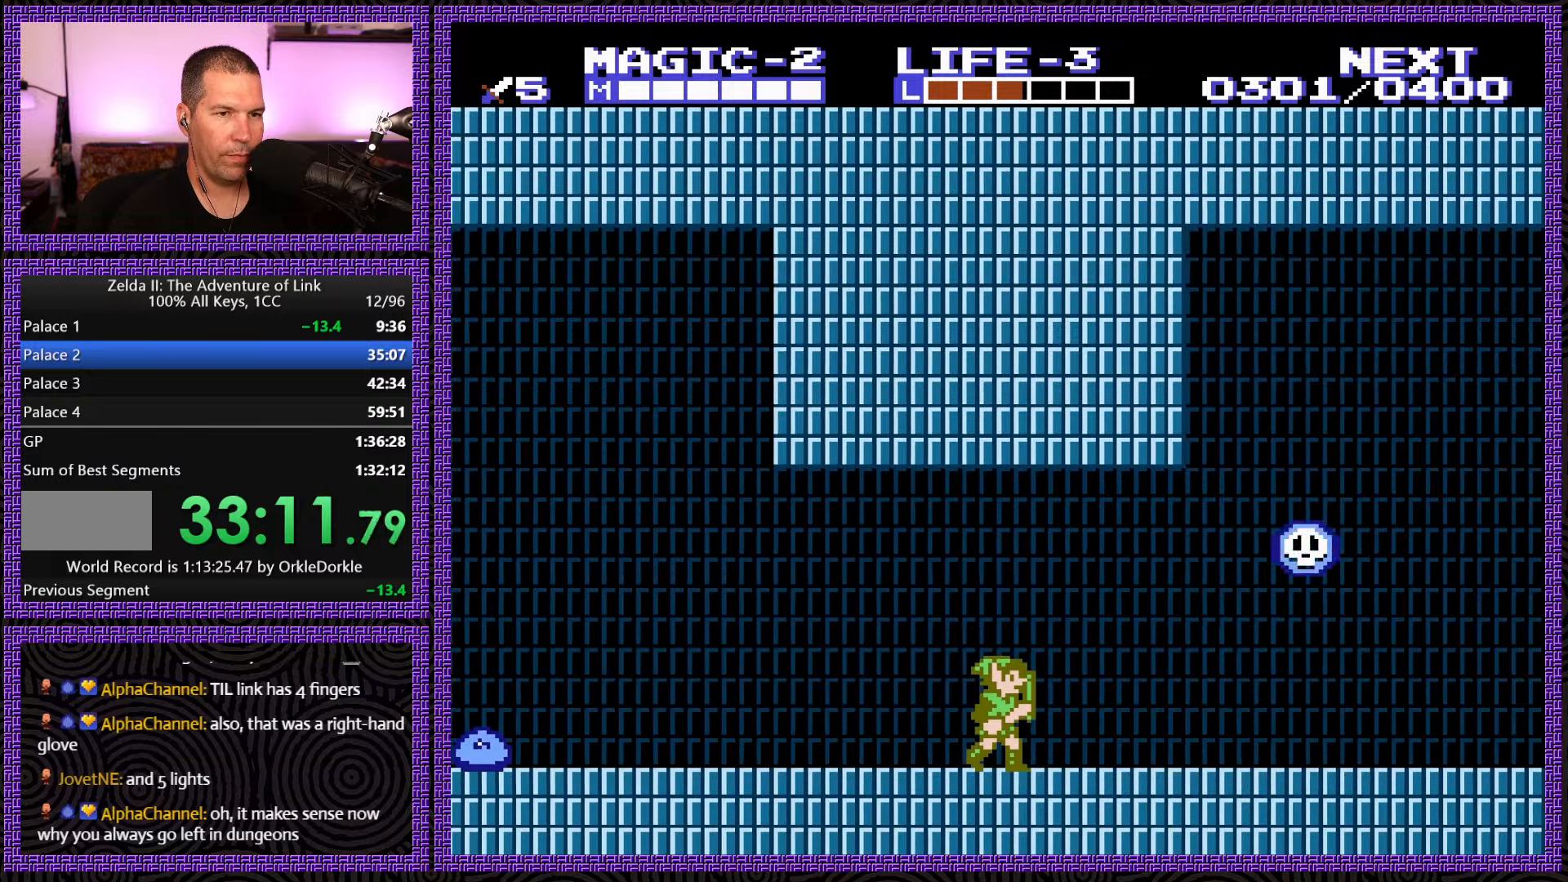
{"buttons": ["DPAD_RIGHT"], "events": []}
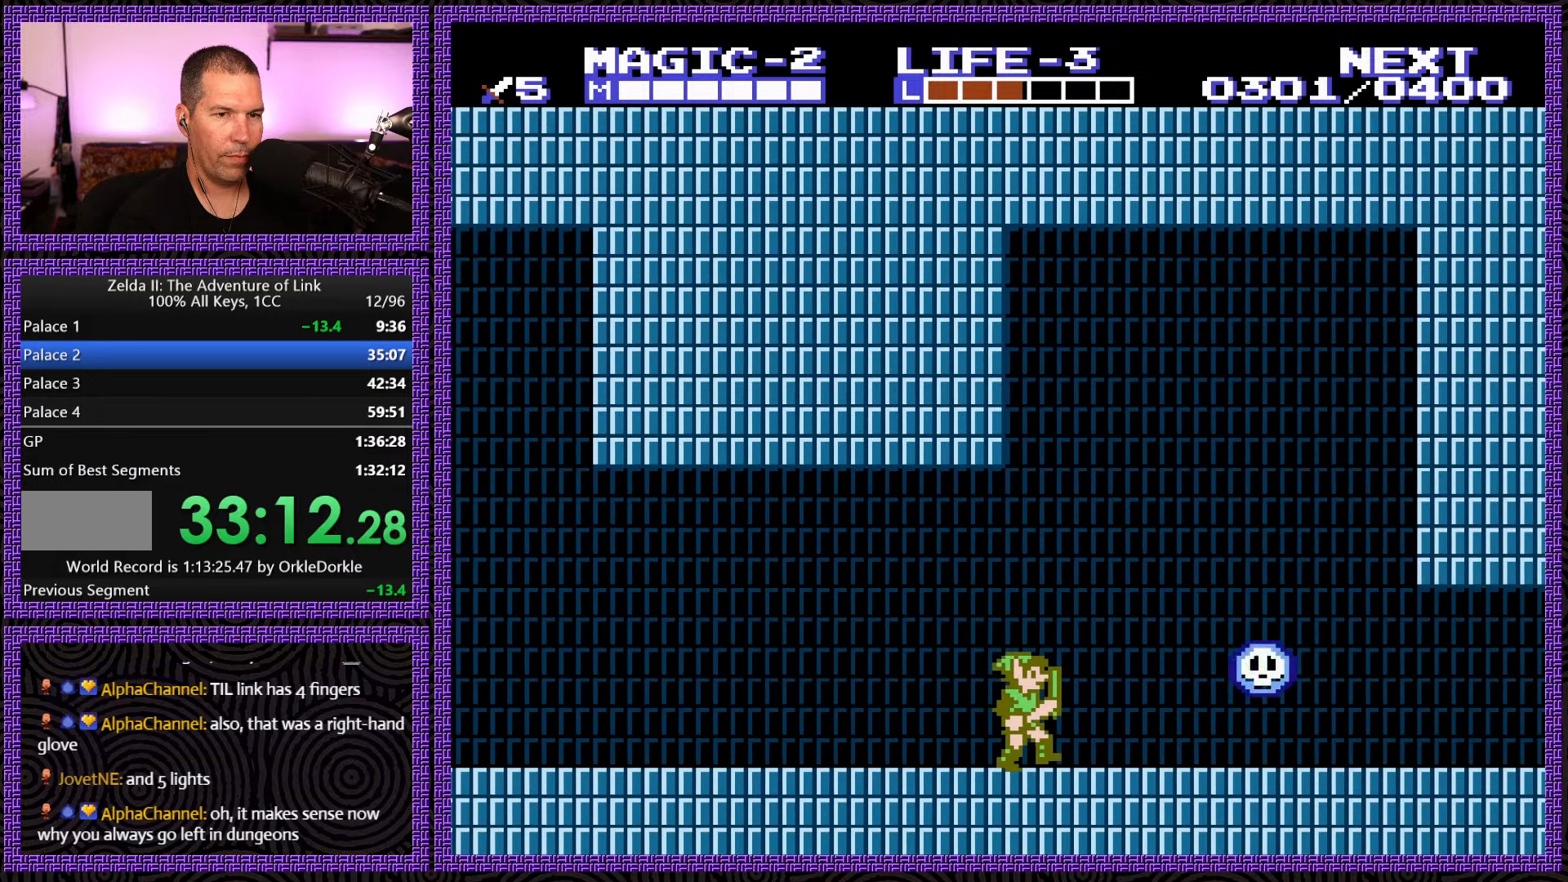
{"buttons": ["DPAD_RIGHT"], "events": []}
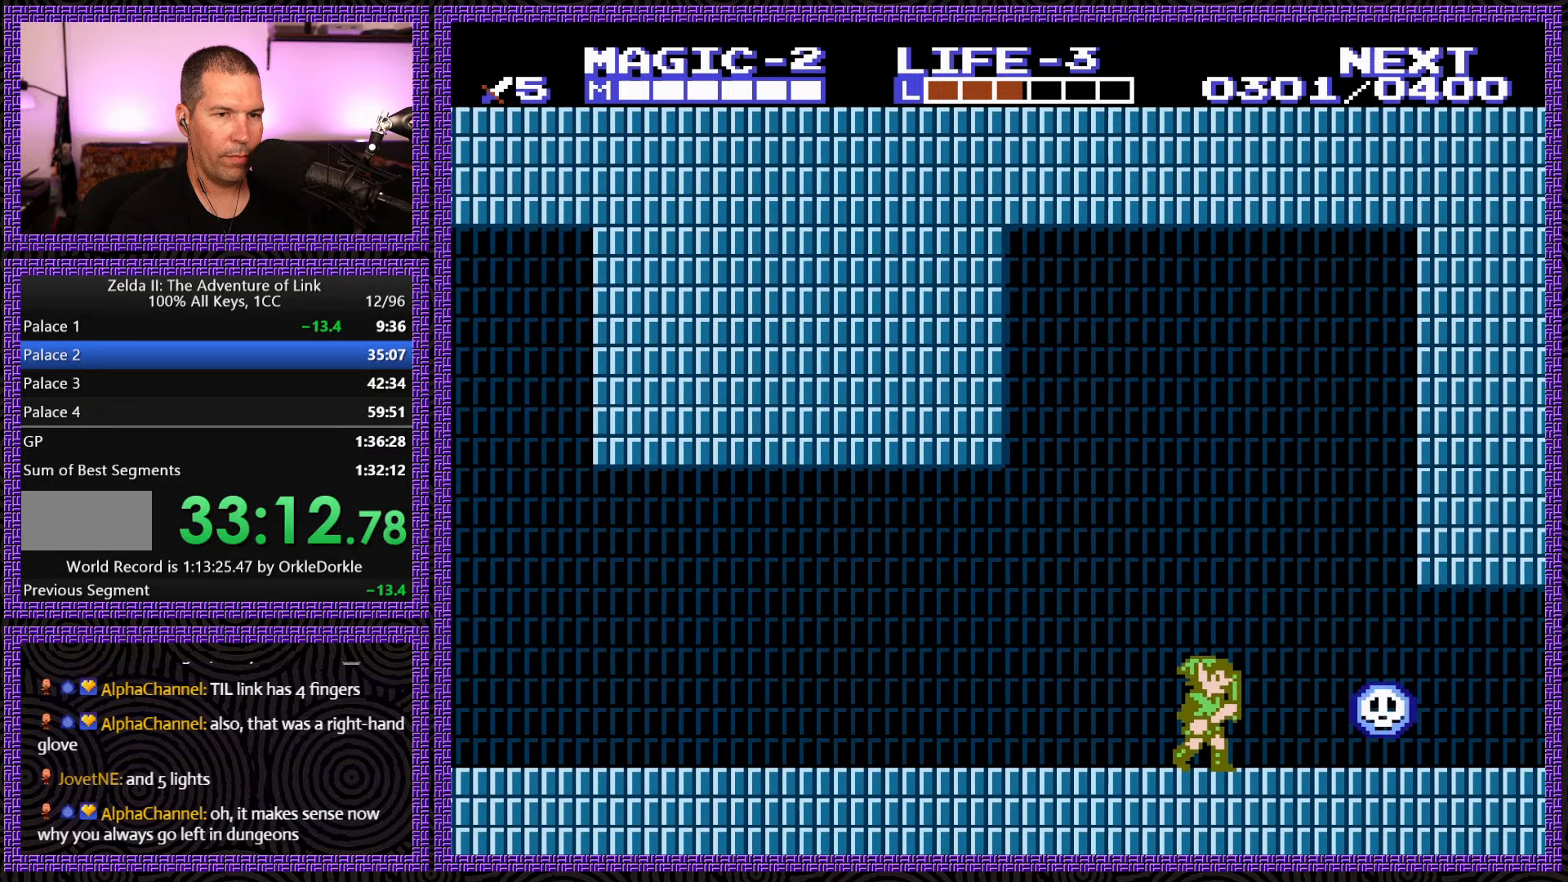
{"buttons": ["DPAD_RIGHT"], "events": []}
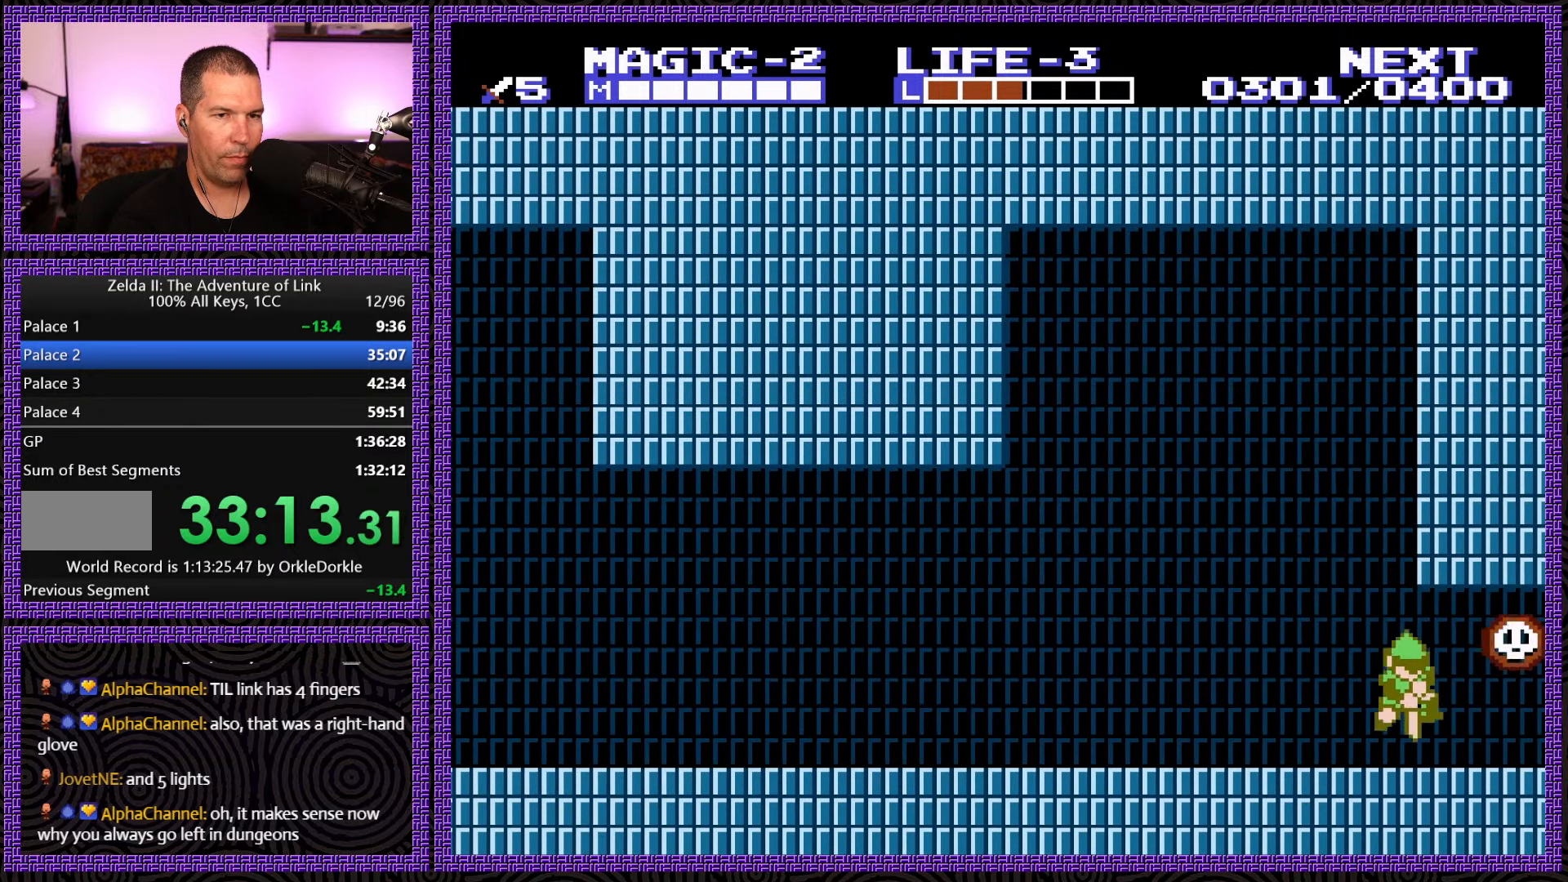
{"buttons": ["A", "DPAD_DOWN", "DPAD_RIGHT"], "events": [[16, "A", "down"], [33, "DPAD_DOWN", "down"]]}
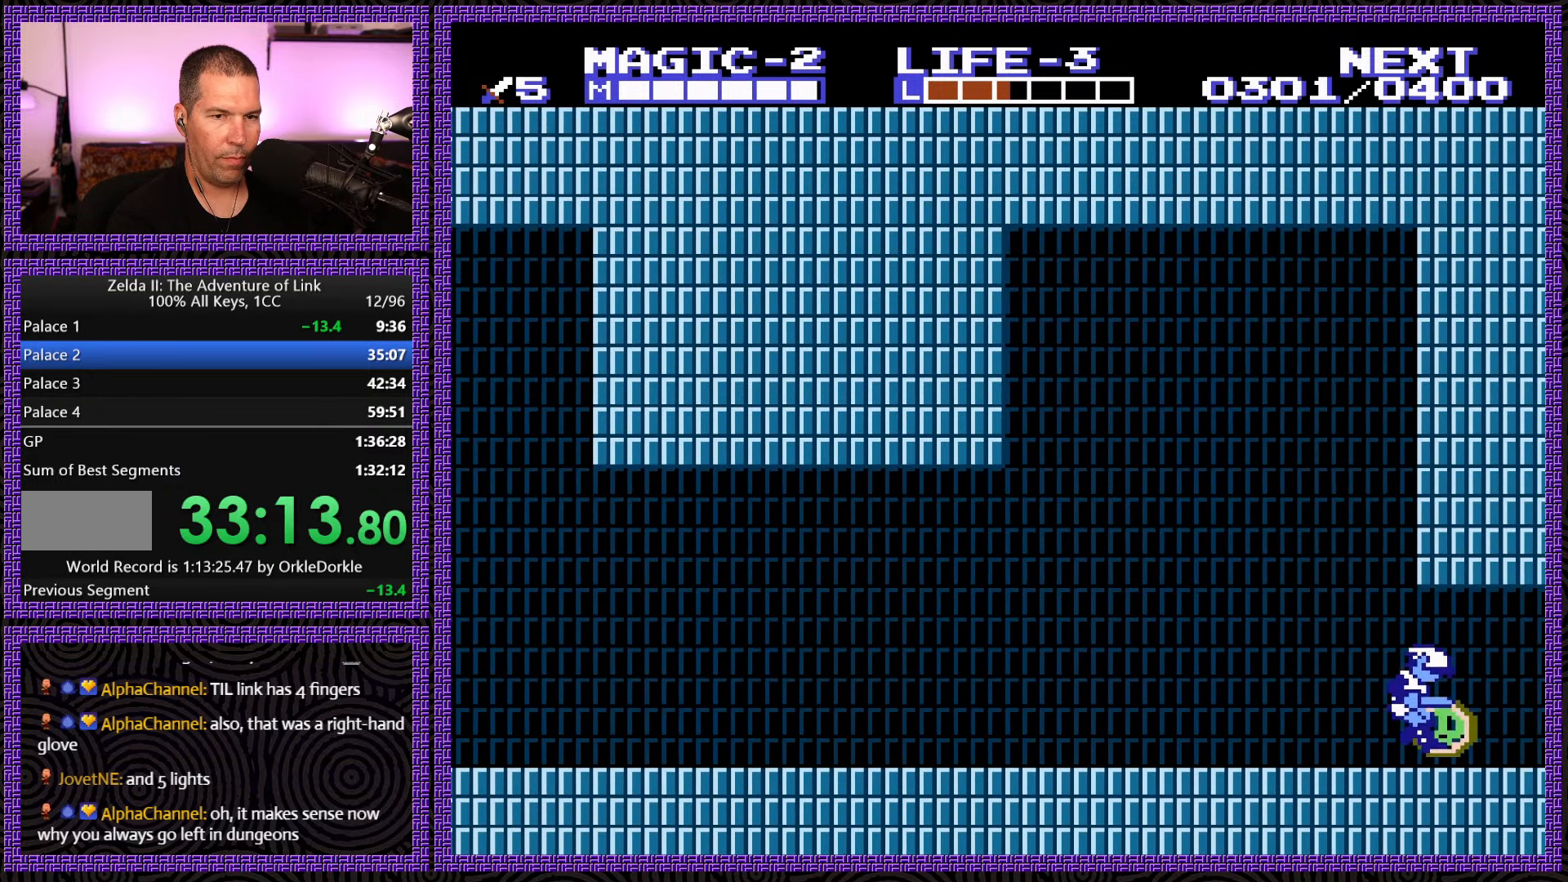
{"buttons": ["DPAD_RIGHT"], "events": [[100, "DPAD_DOWN", "up"], [183, "A", "up"]]}
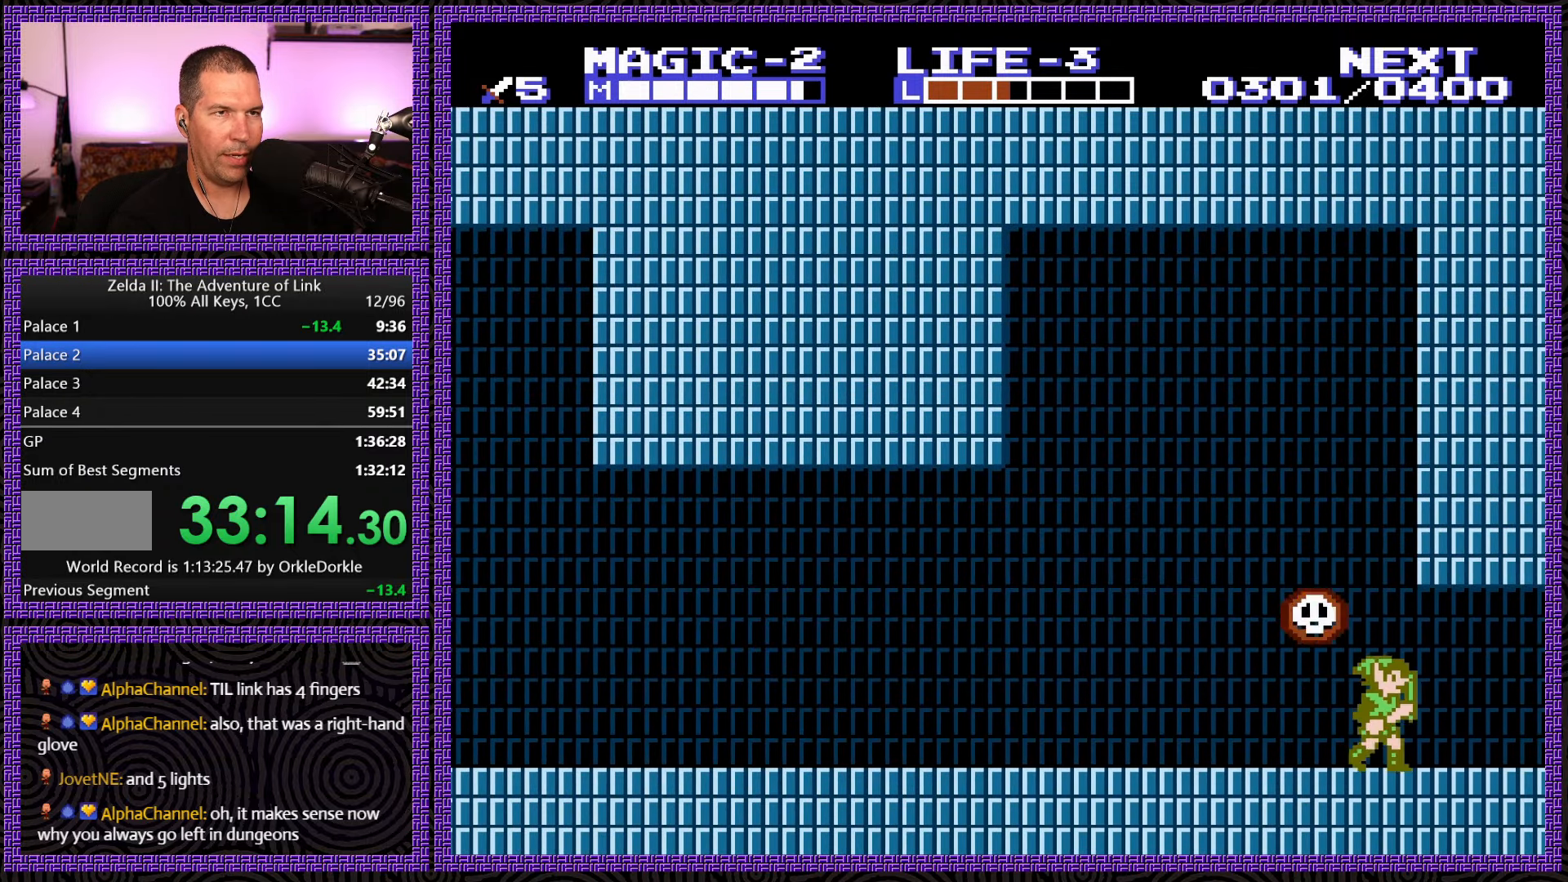
{"buttons": ["A", "DPAD_RIGHT"], "events": [[500, "A", "down"]]}
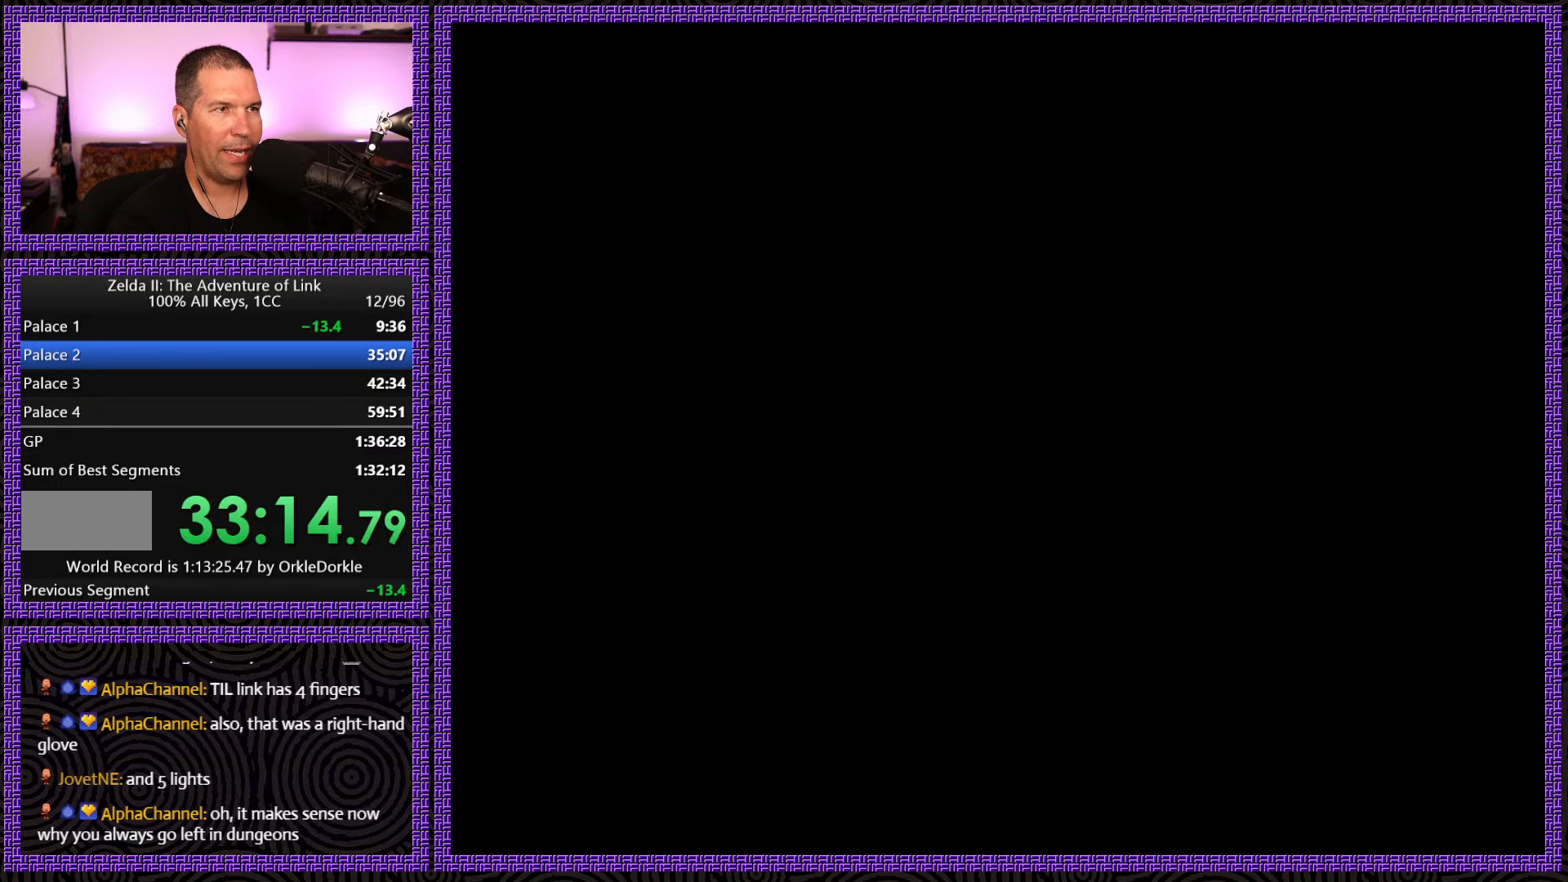
{"buttons": ["DPAD_RIGHT"], "events": [[100, "DPAD_RIGHT", "up"], [216, "DPAD_RIGHT", "down"], [233, "A", "up"]]}
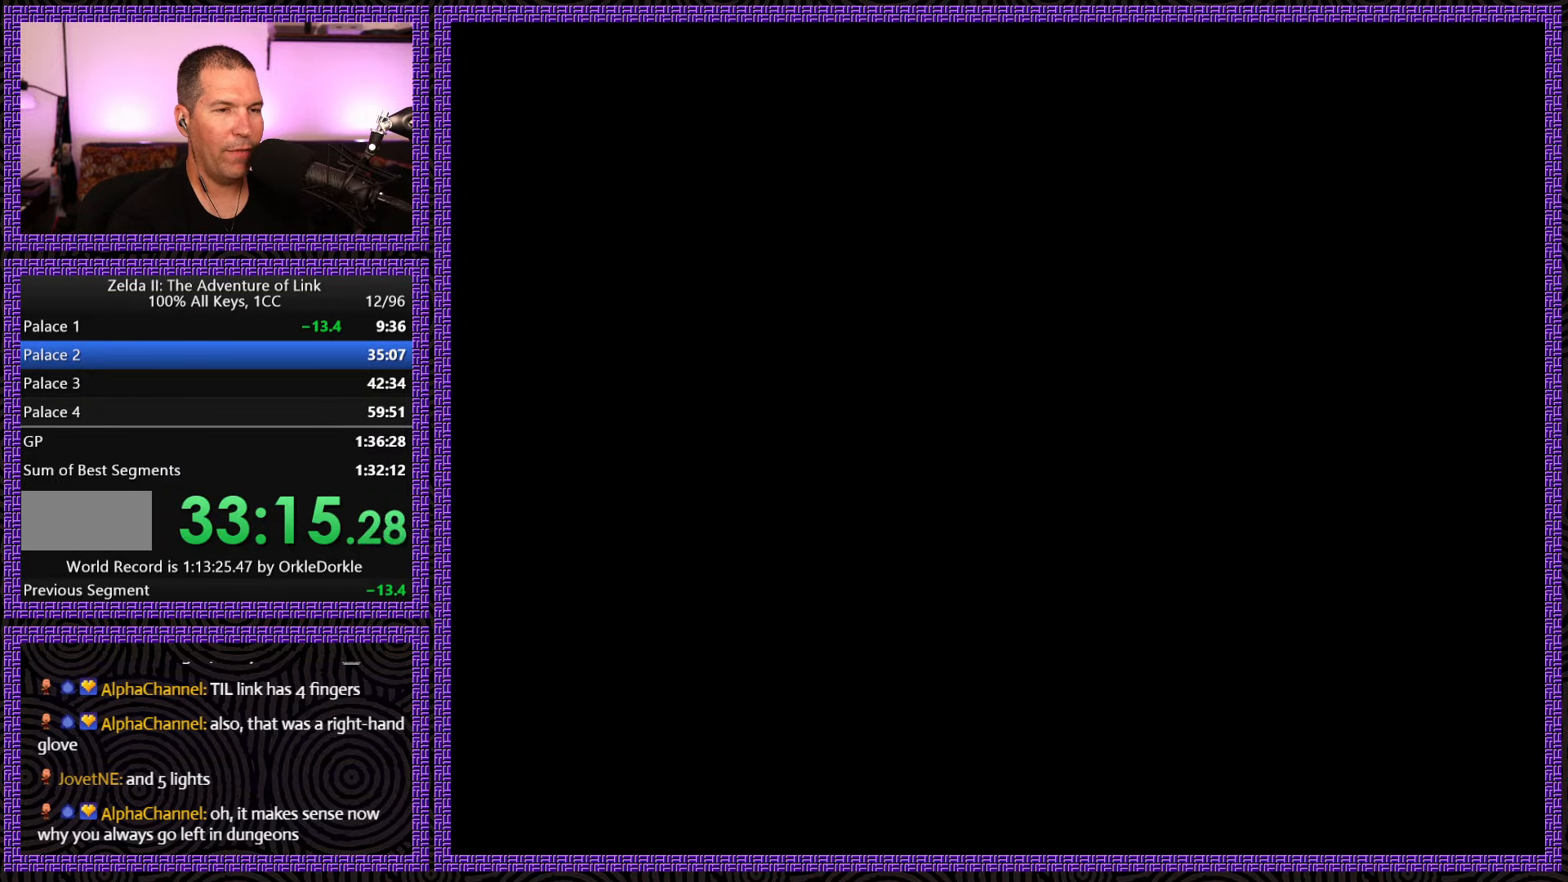
{"buttons": ["DPAD_RIGHT", "START"], "events": [[433, "START", "down"]]}
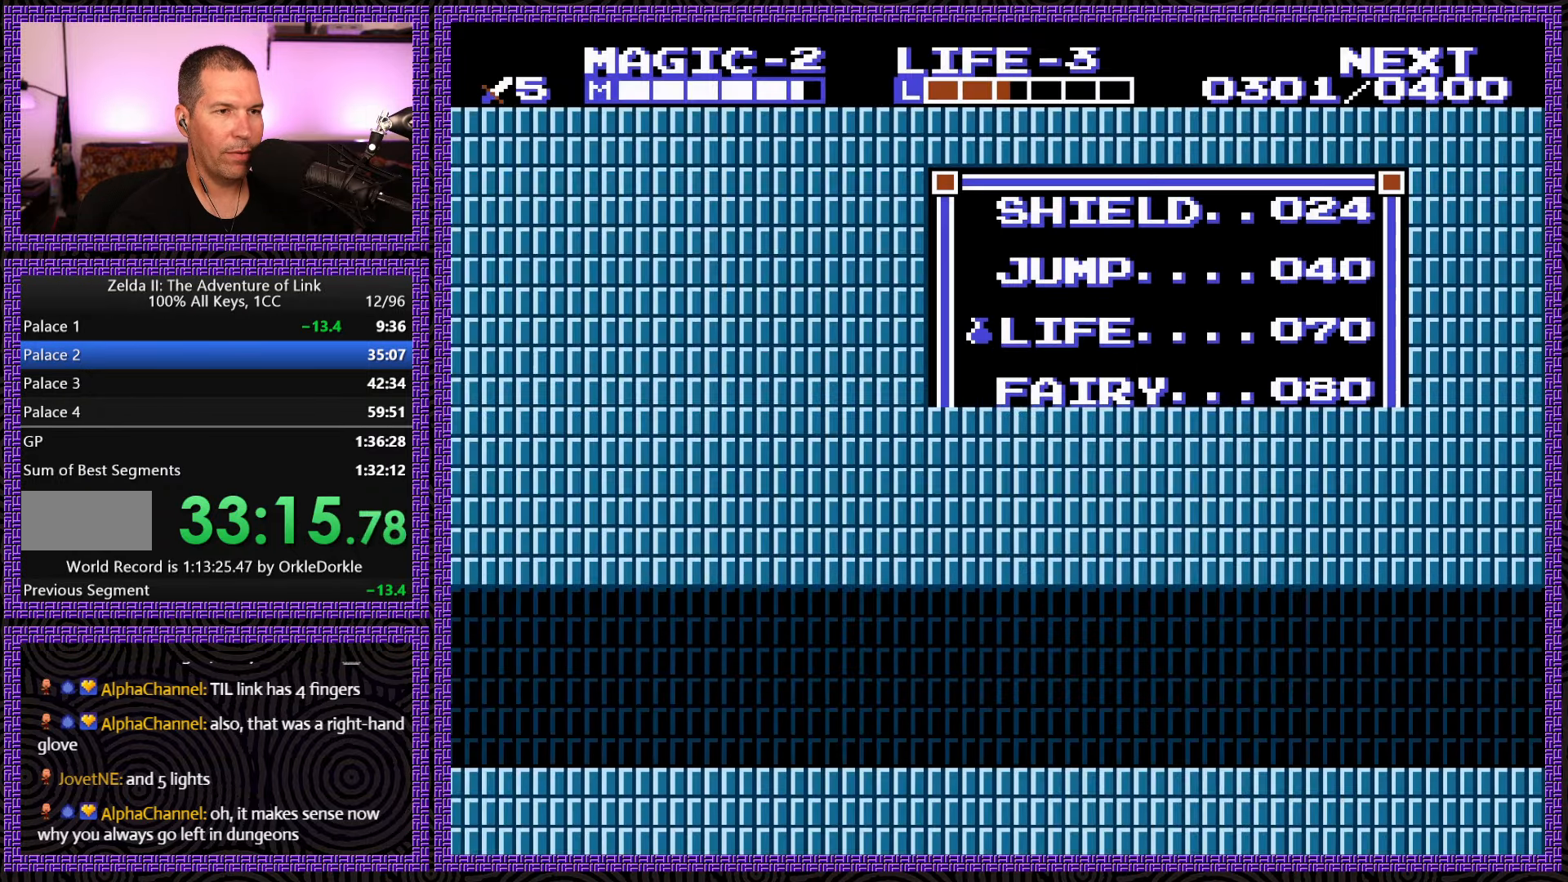
{"buttons": [], "events": [[50, "DPAD_RIGHT", "up"], [216, "START", "up"]]}
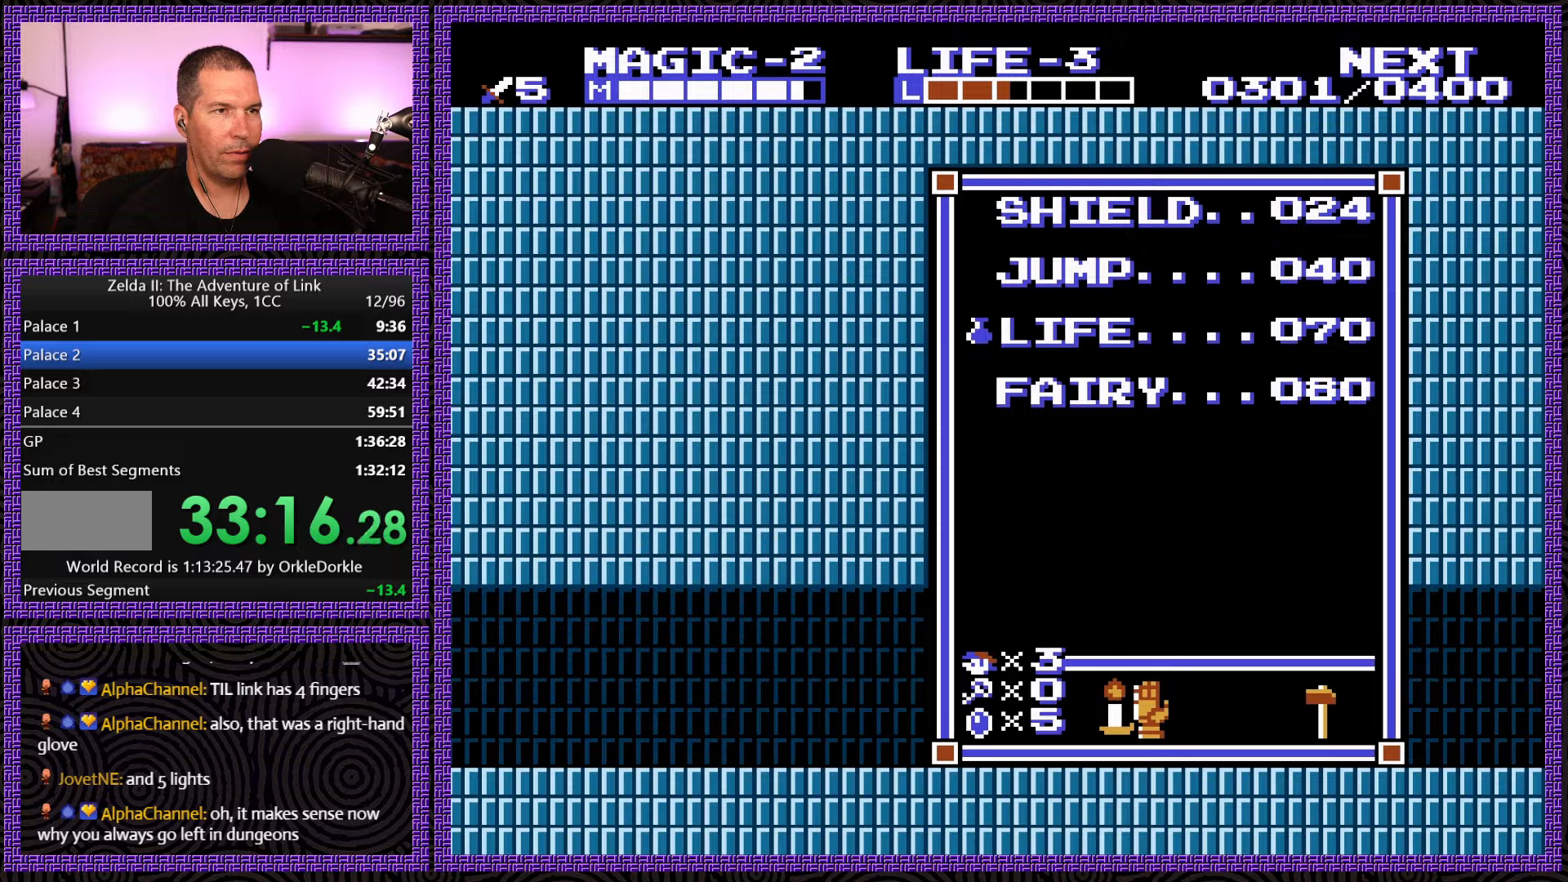
{"buttons": ["DPAD_RIGHT", "SELECT"], "events": [[167, "START", "down"], [250, "DPAD_RIGHT", "down"], [333, "START", "up"], [433, "SELECT", "down"]]}
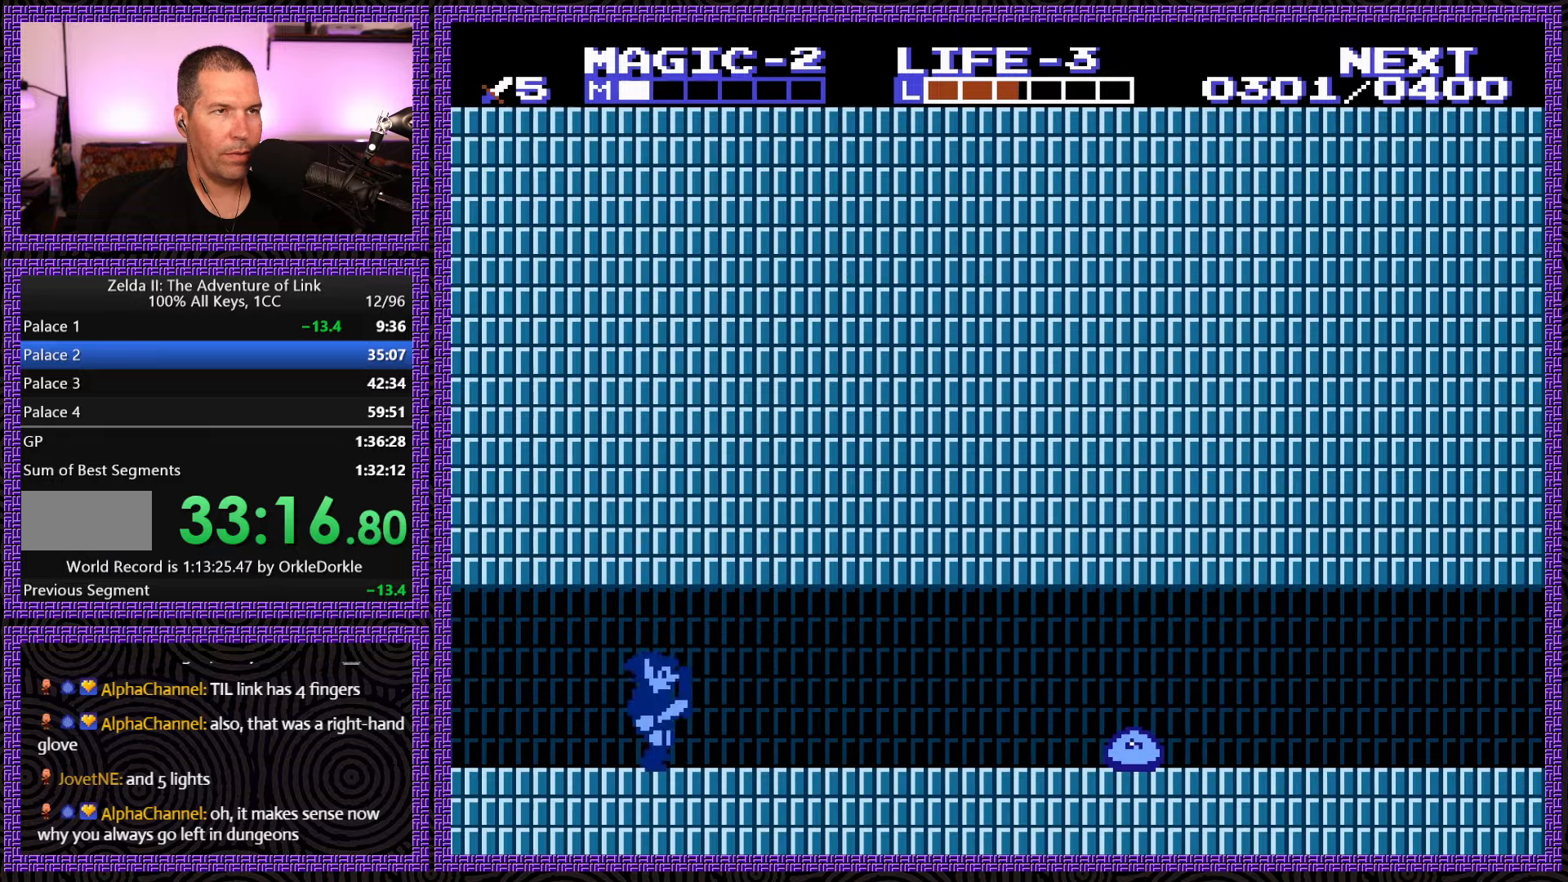
{"buttons": ["DPAD_RIGHT"], "events": [[150, "SELECT", "up"]]}
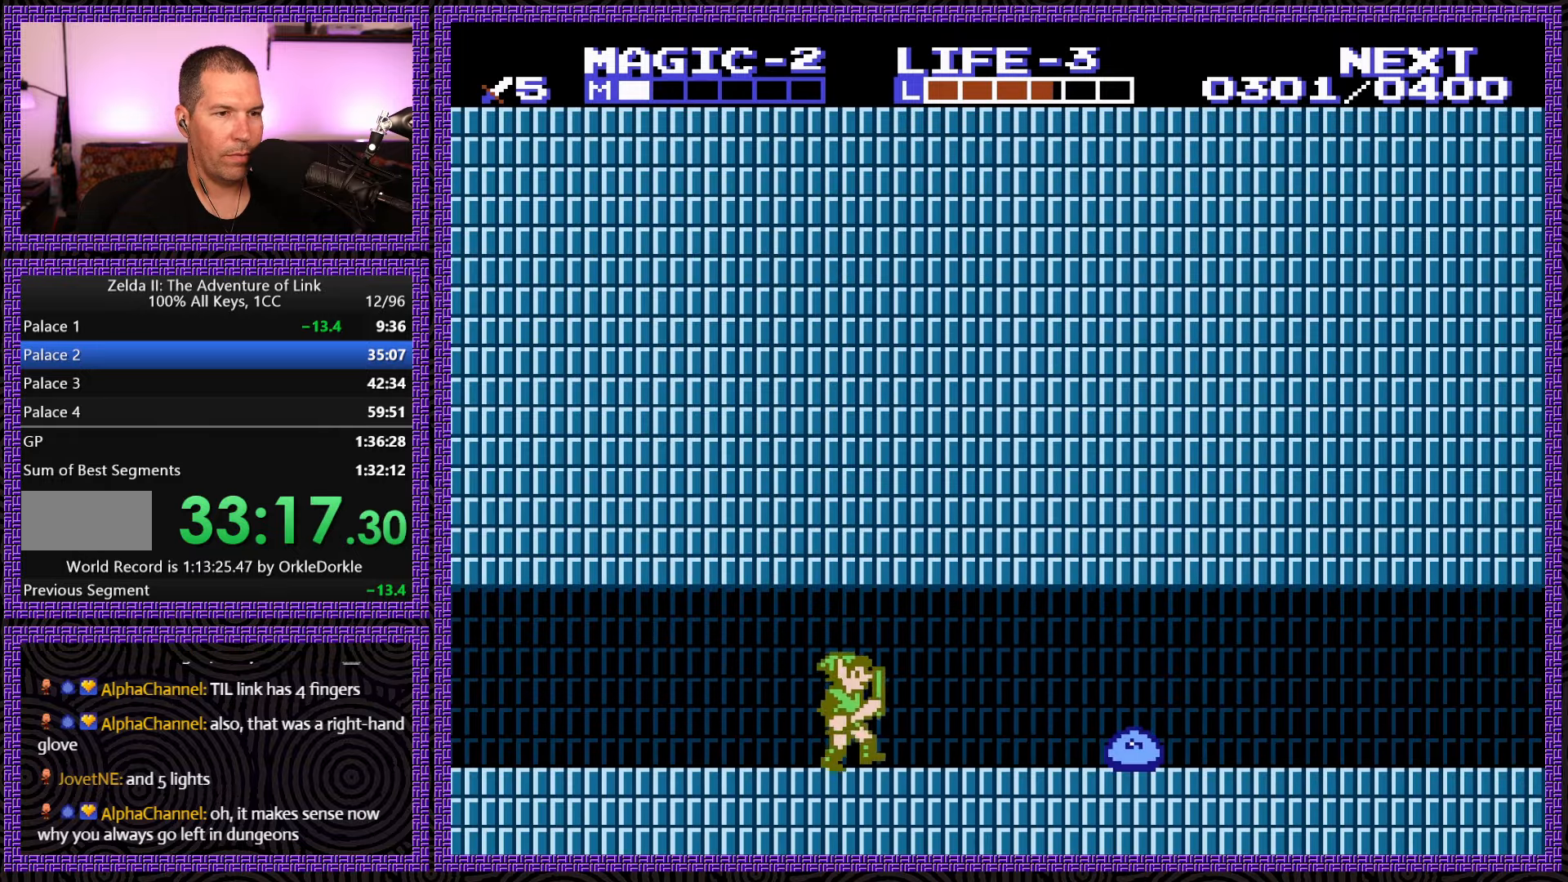
{"buttons": ["A", "DPAD_DOWN"], "events": [[417, "A", "down"], [450, "DPAD_DOWN", "down"], [483, "DPAD_RIGHT", "up"]]}